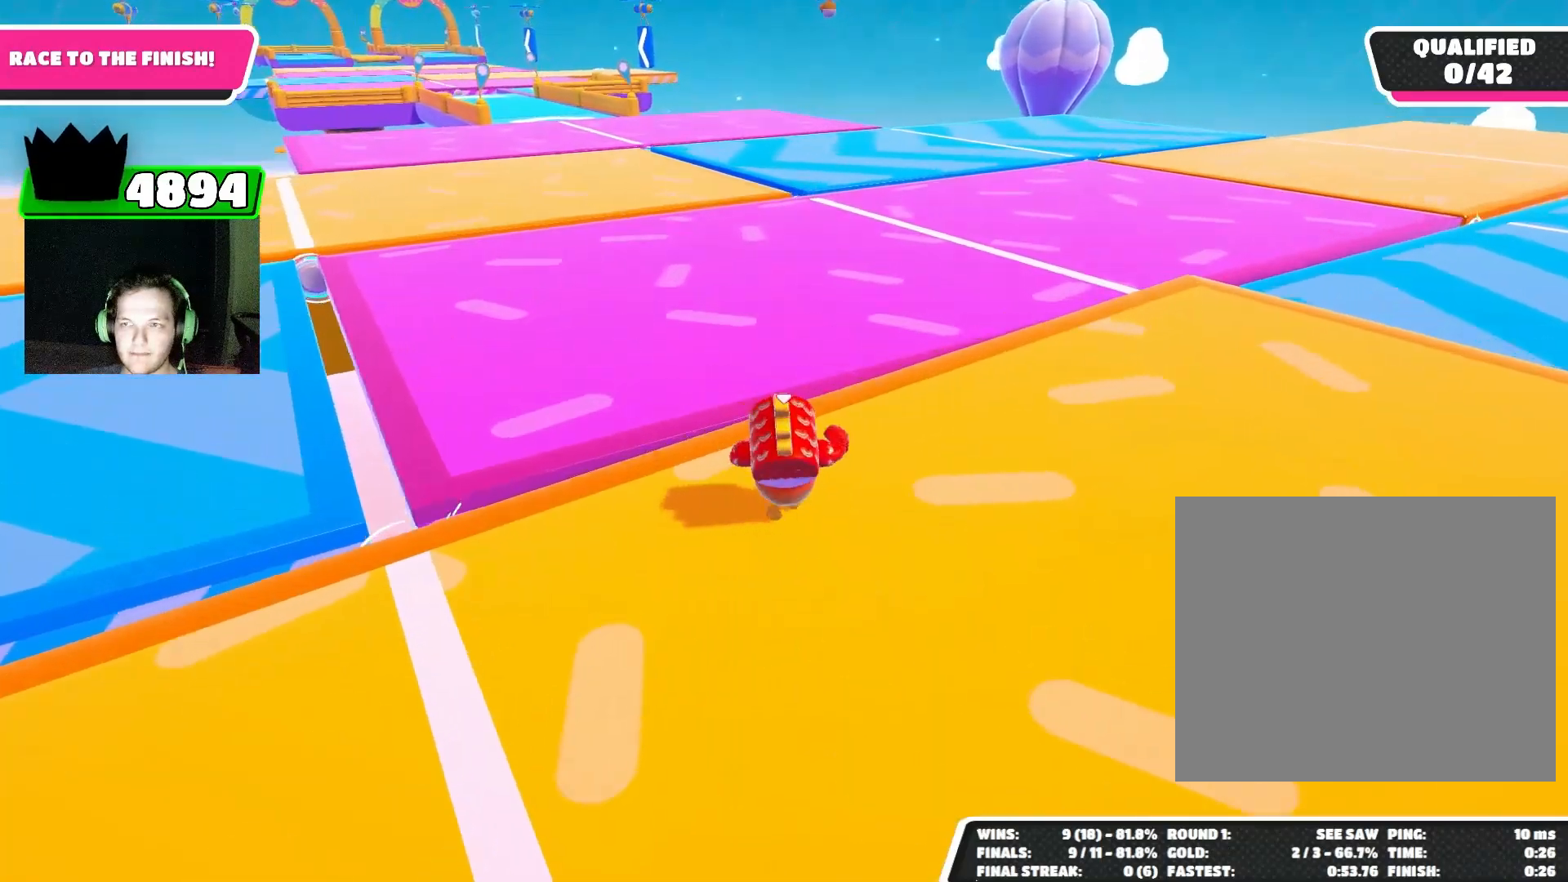
Gameplay with a controller (PlayStation layout); each line is a JSON object with the inputs held at the frame after it. "events" lists button and stick changes between this image and that frame as [ms after this image, input, new state], when the widget could be followed in between. Not read: L3 R3 right_stick.
{"buttons": [], "left_stick": "up", "events": [[333, "CROSS", "down"], [433, "CROSS", "up"]]}
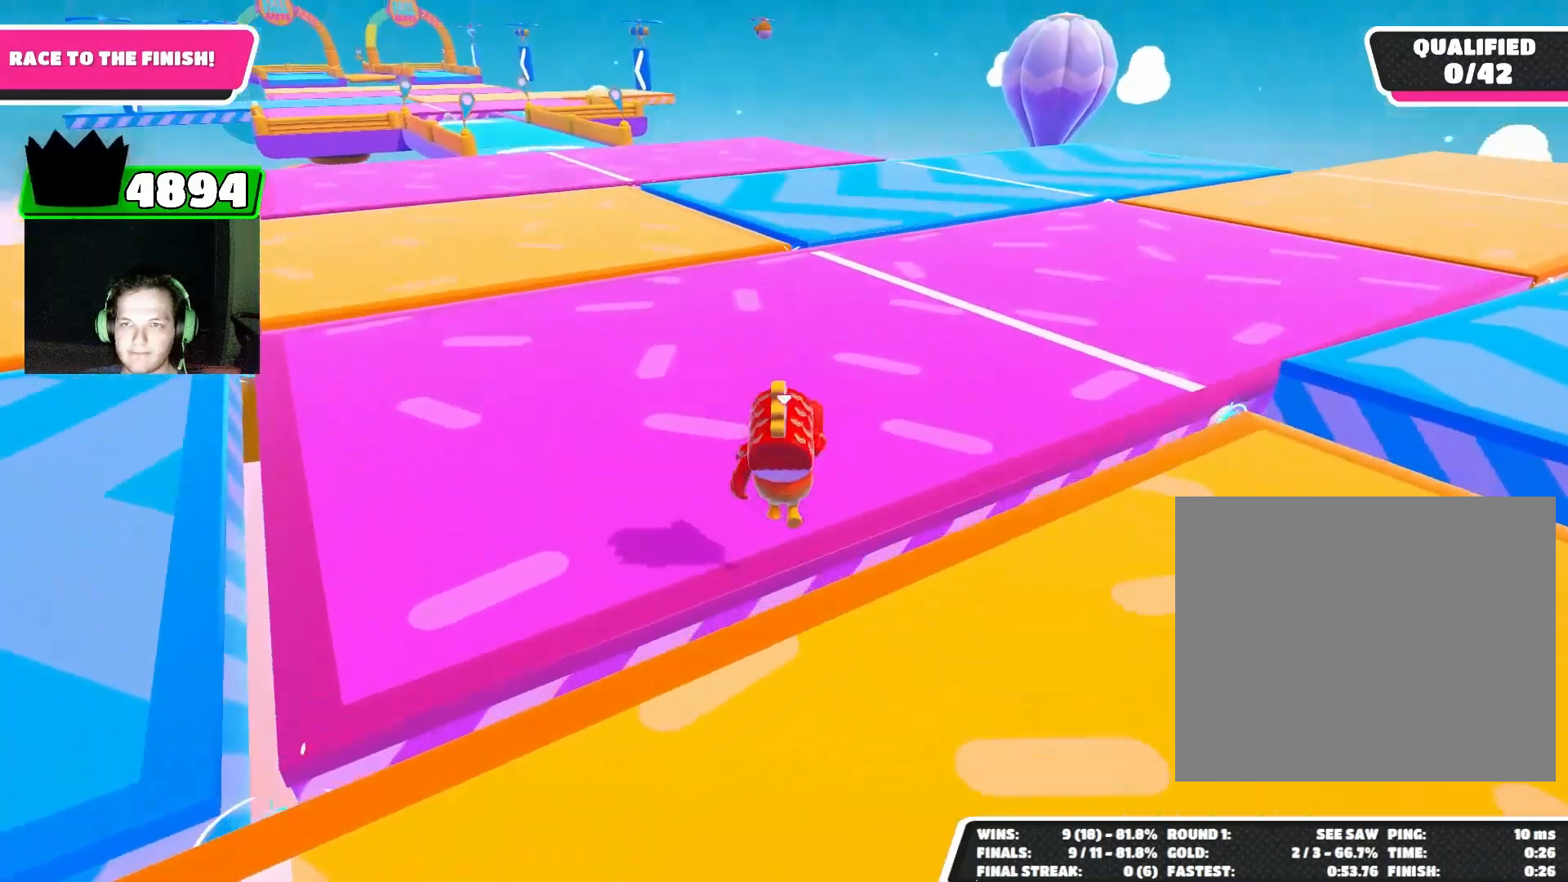
{"buttons": [], "left_stick": "up", "events": []}
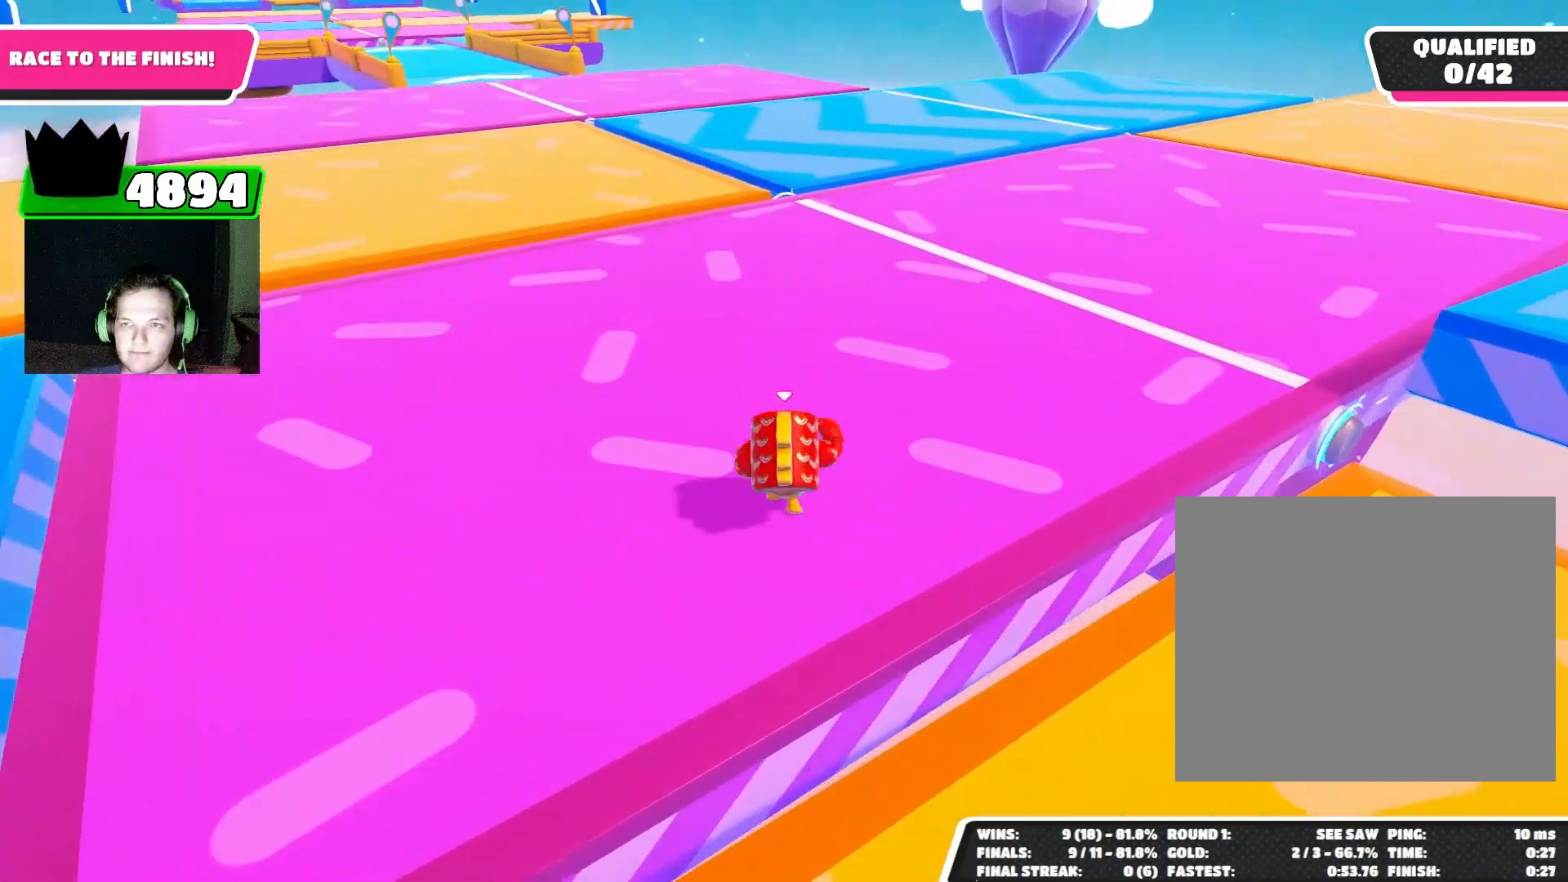
{"buttons": [], "left_stick": "up", "events": []}
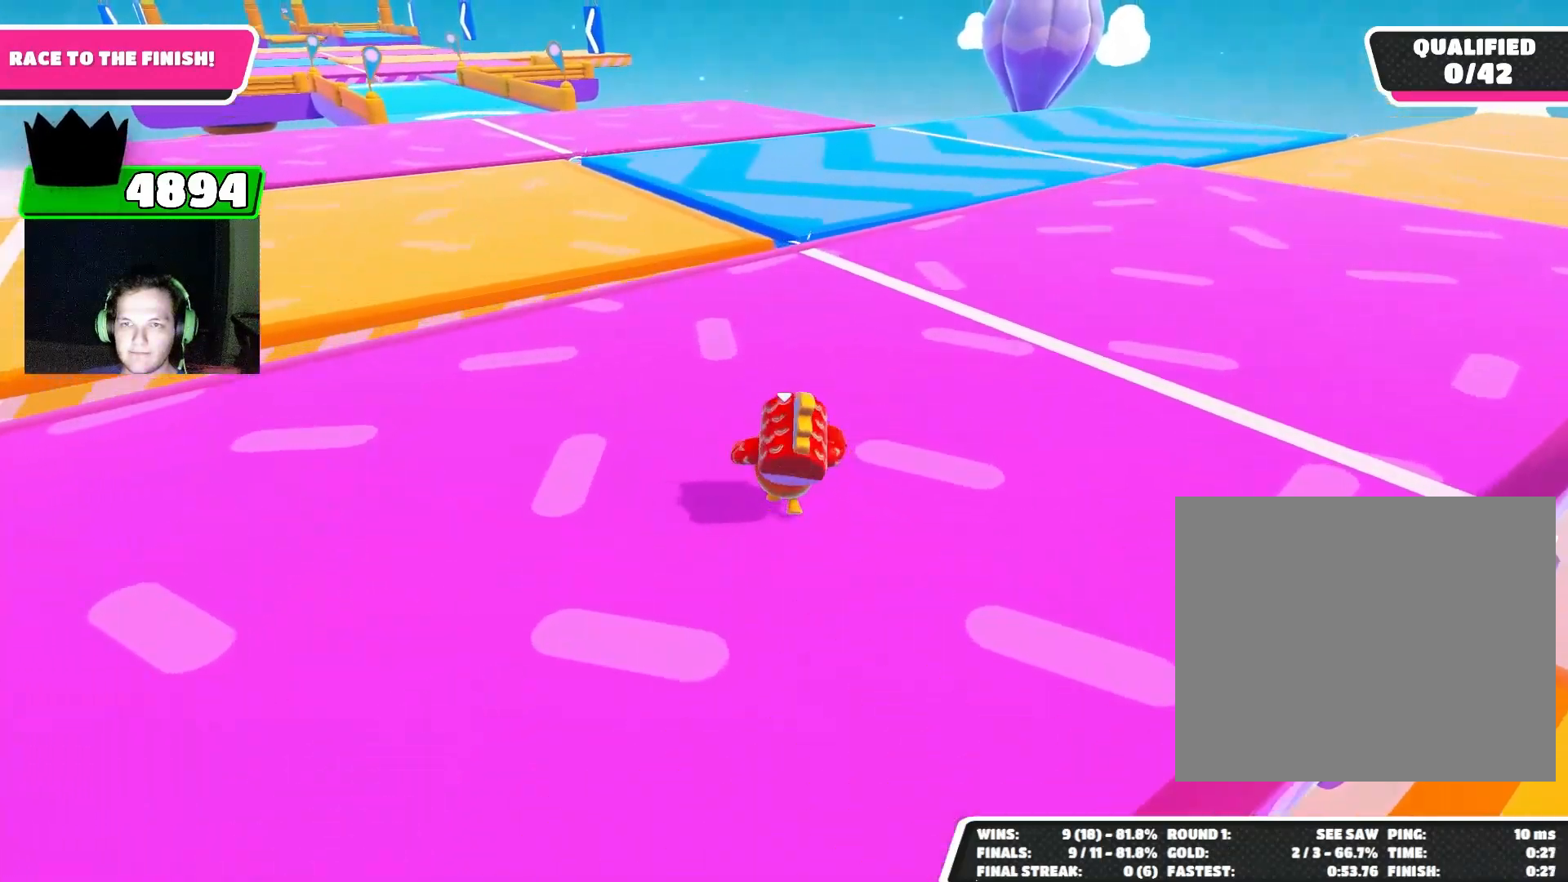
{"buttons": [], "left_stick": "up", "events": []}
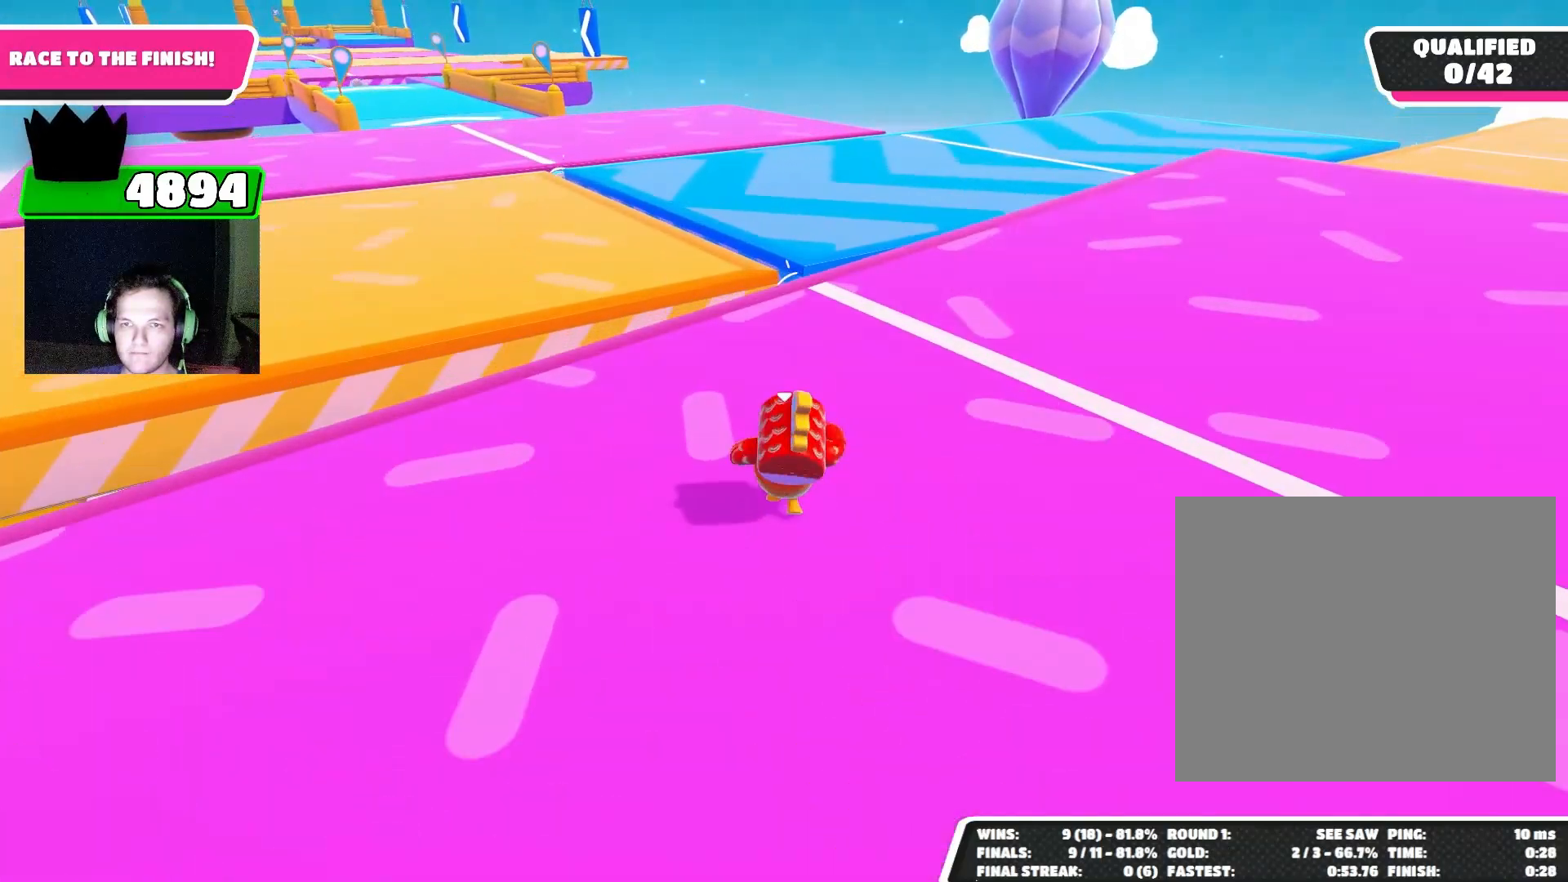
{"buttons": [], "left_stick": "up-left", "events": [[200, "left_stick", "up-left"]]}
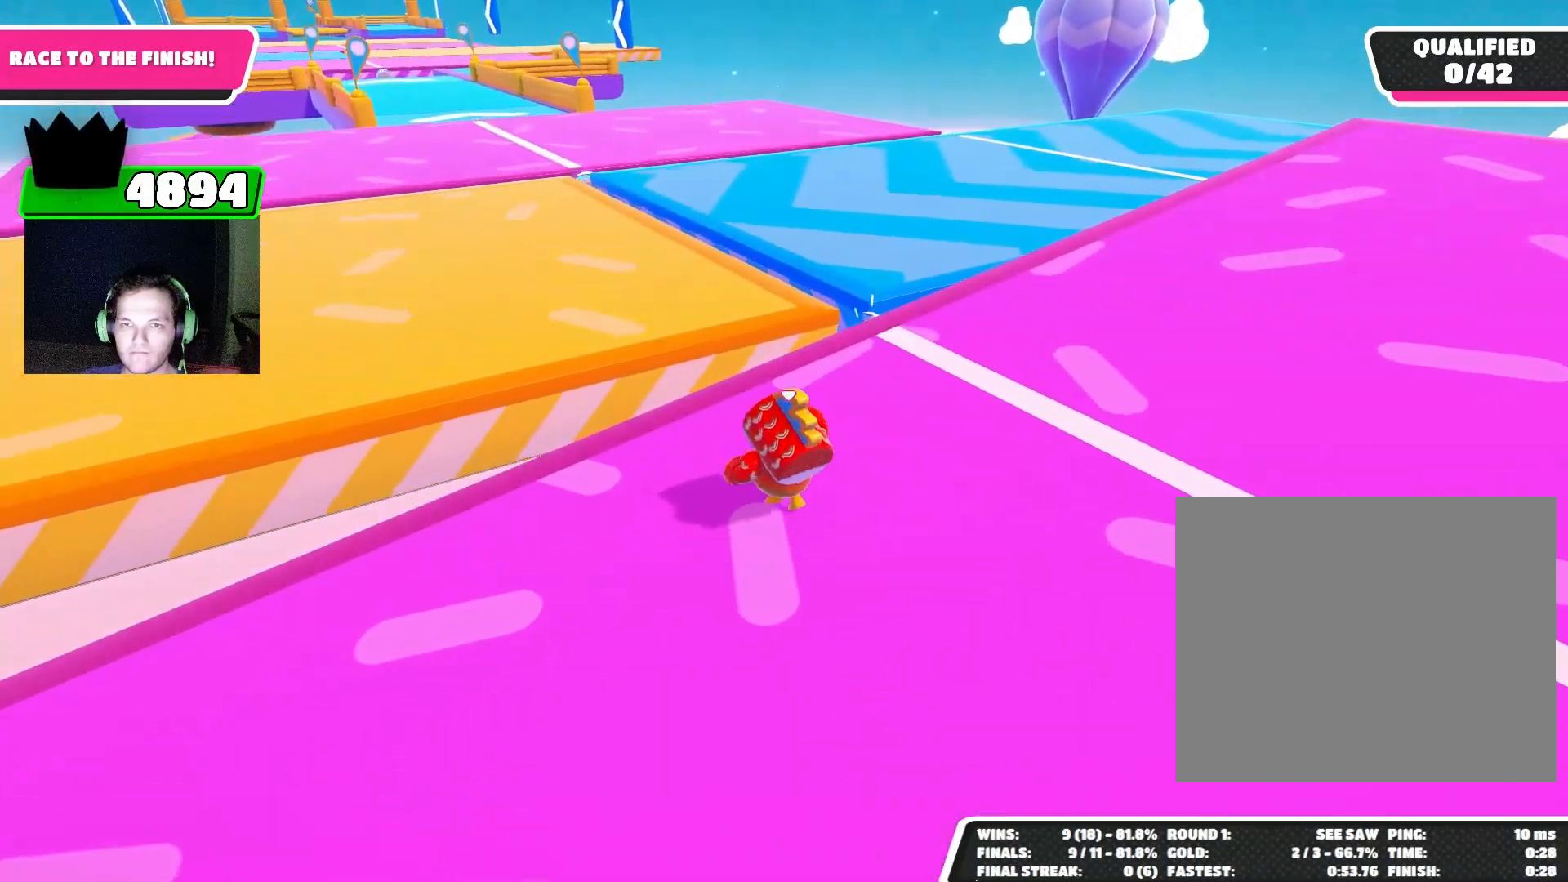
{"buttons": [], "left_stick": "up-left", "events": [[433, "CROSS", "down"], [500, "CROSS", "up"]]}
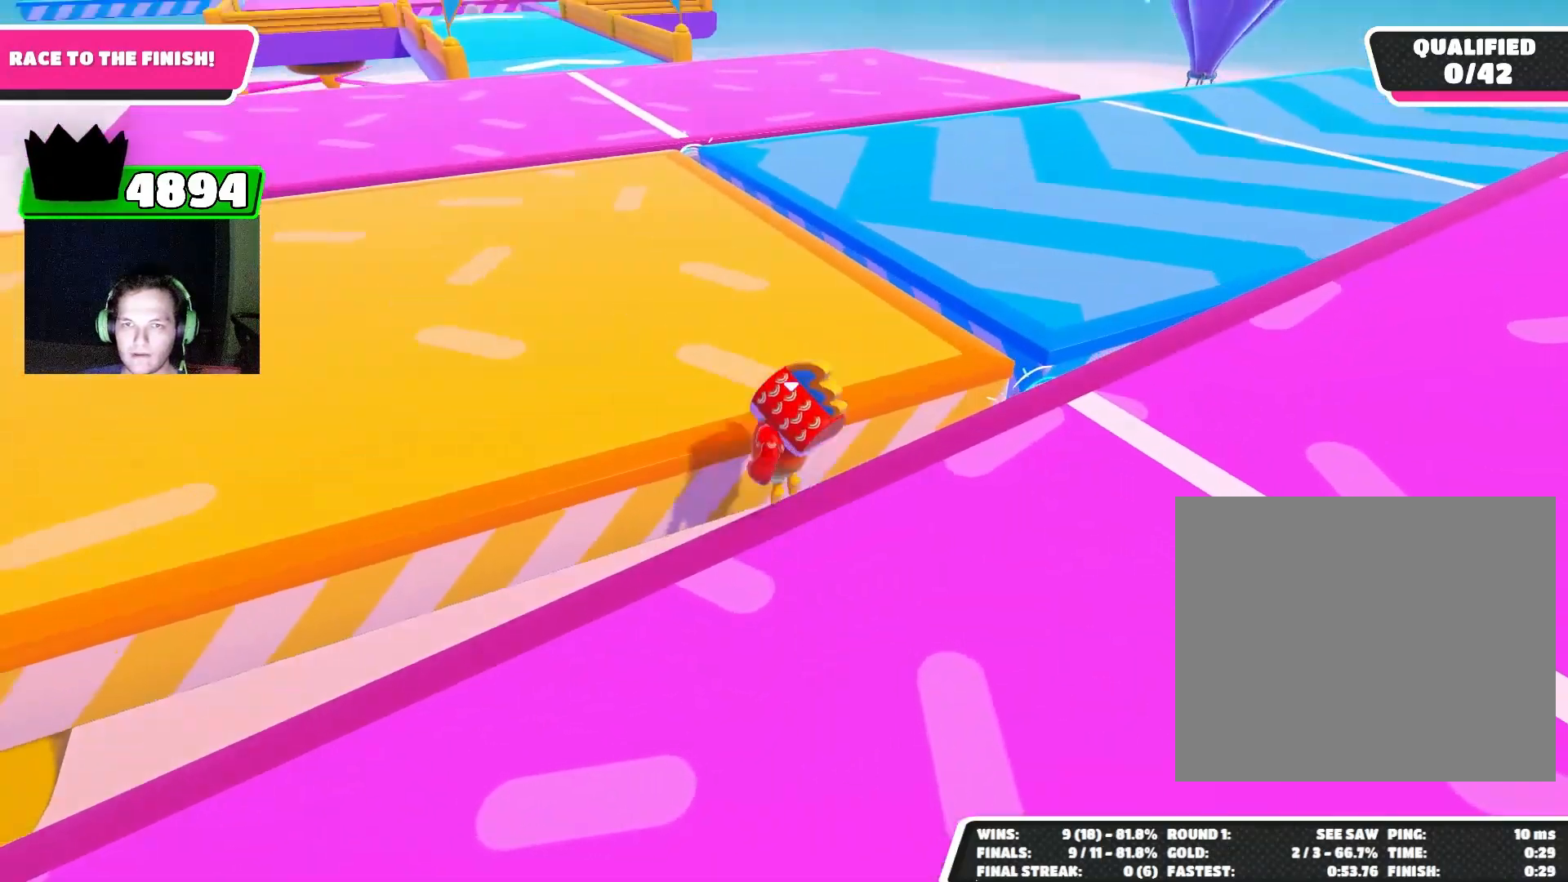
{"buttons": [], "left_stick": "up-left", "events": []}
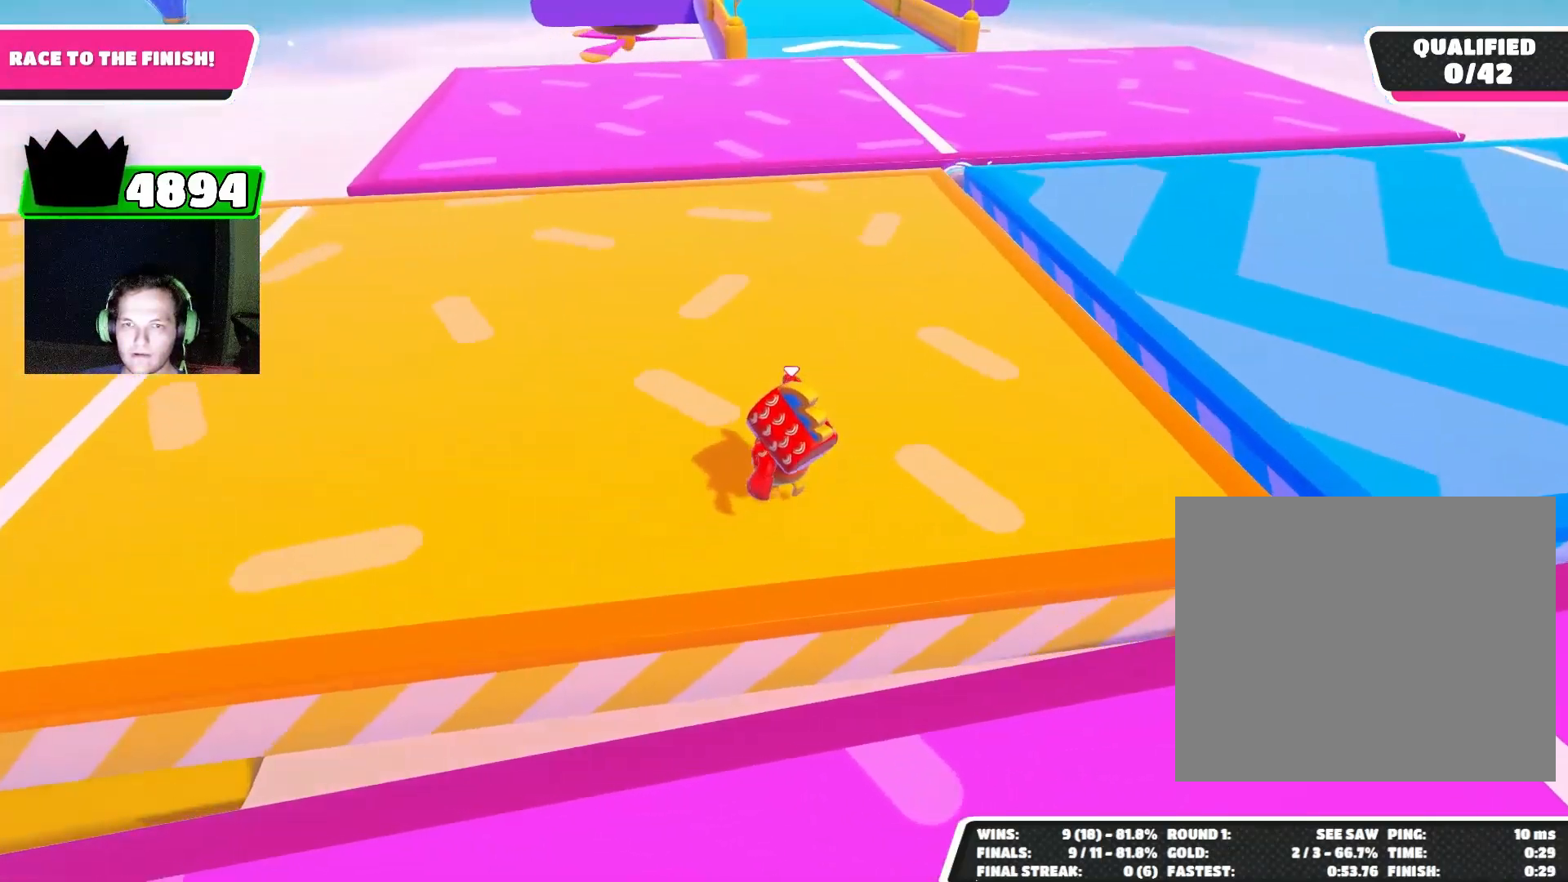
{"buttons": [], "left_stick": "up-left", "events": []}
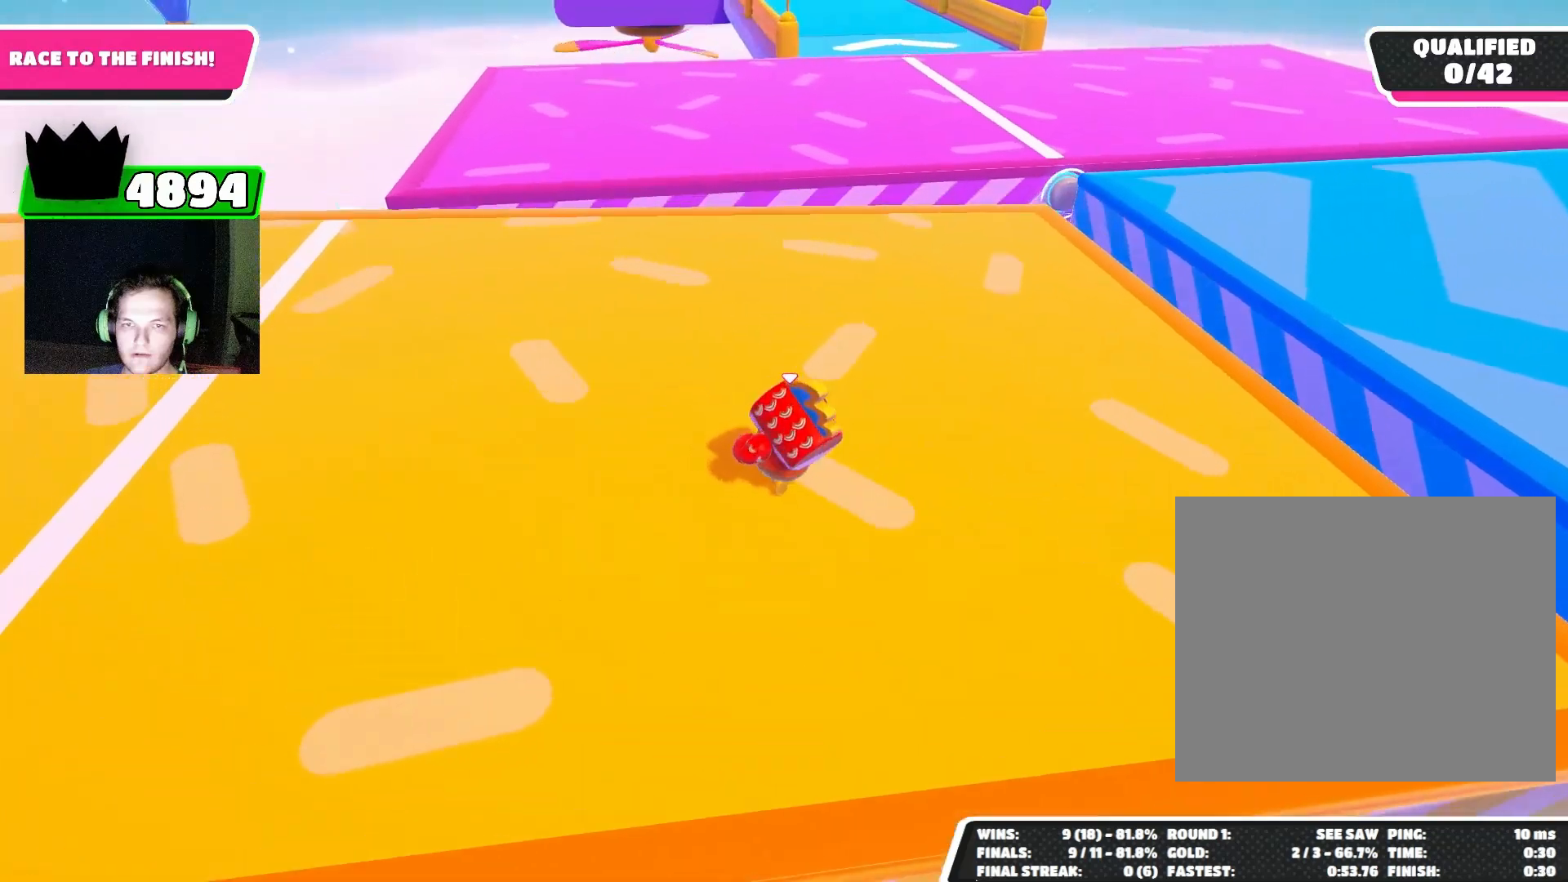
{"buttons": [], "left_stick": "up-left", "events": []}
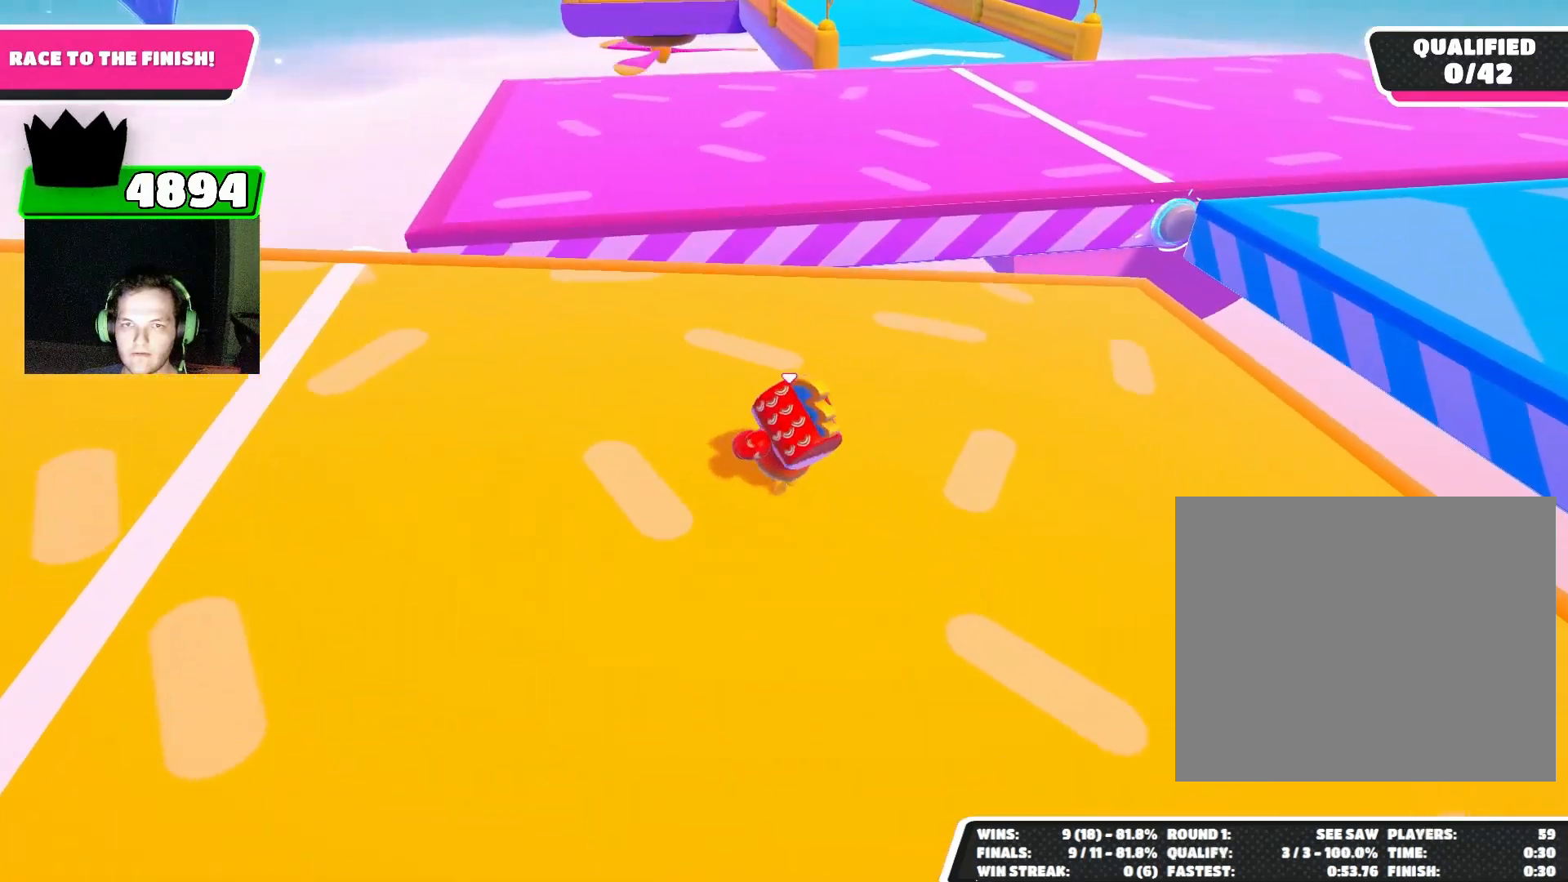
{"buttons": [], "left_stick": "up", "events": [[233, "left_stick", "up"]]}
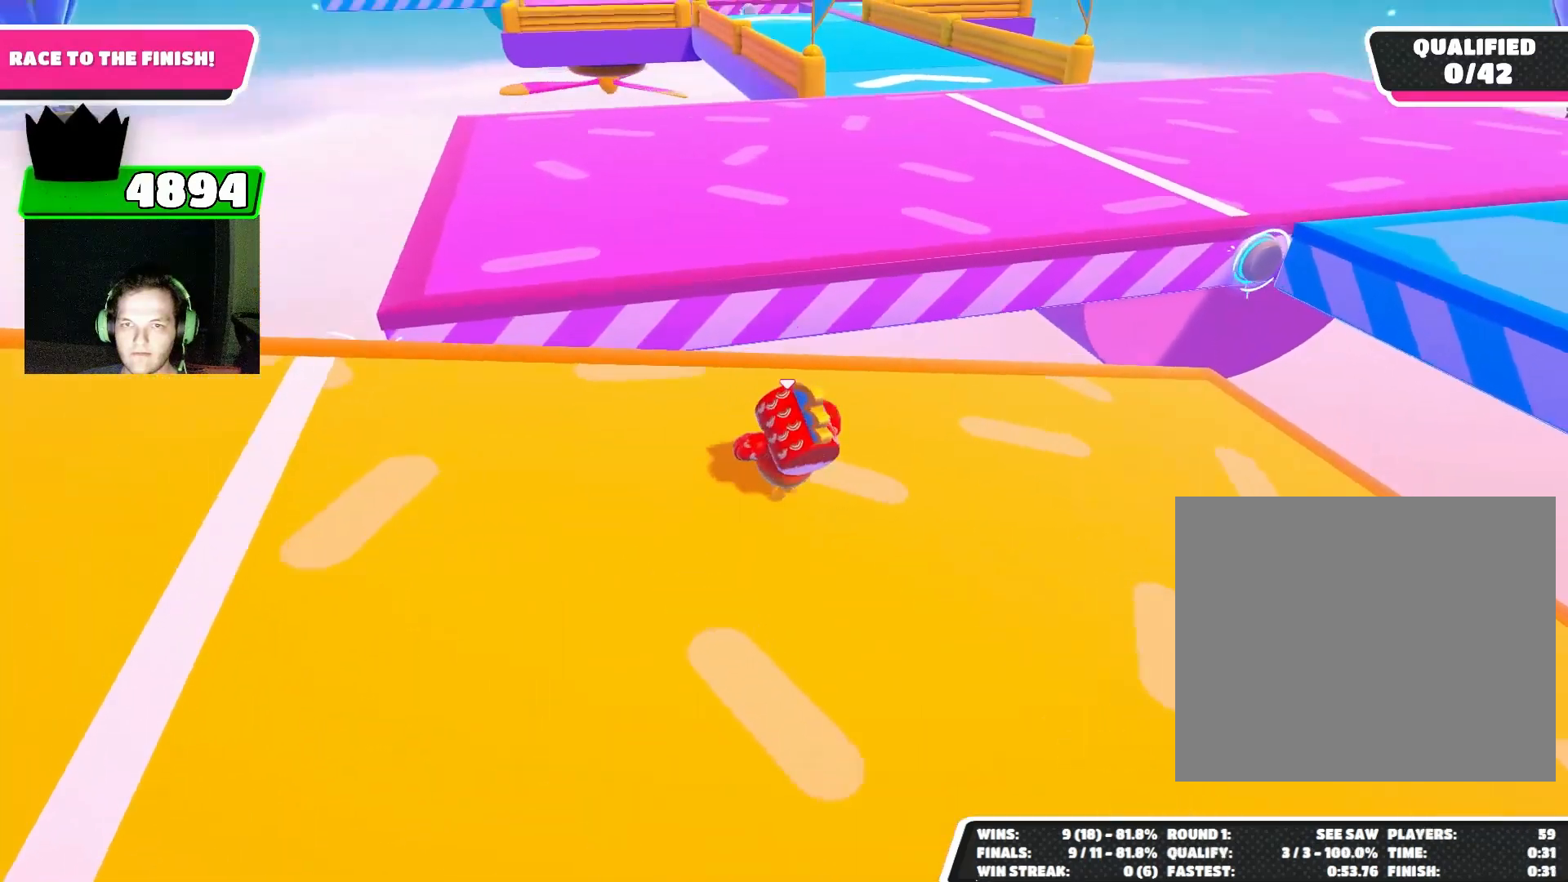
{"buttons": ["SQUARE"], "left_stick": "up-right", "events": [[333, "CROSS", "down"], [400, "CROSS", "up"], [400, "left_stick", "up-right"], [467, "SQUARE", "down"]]}
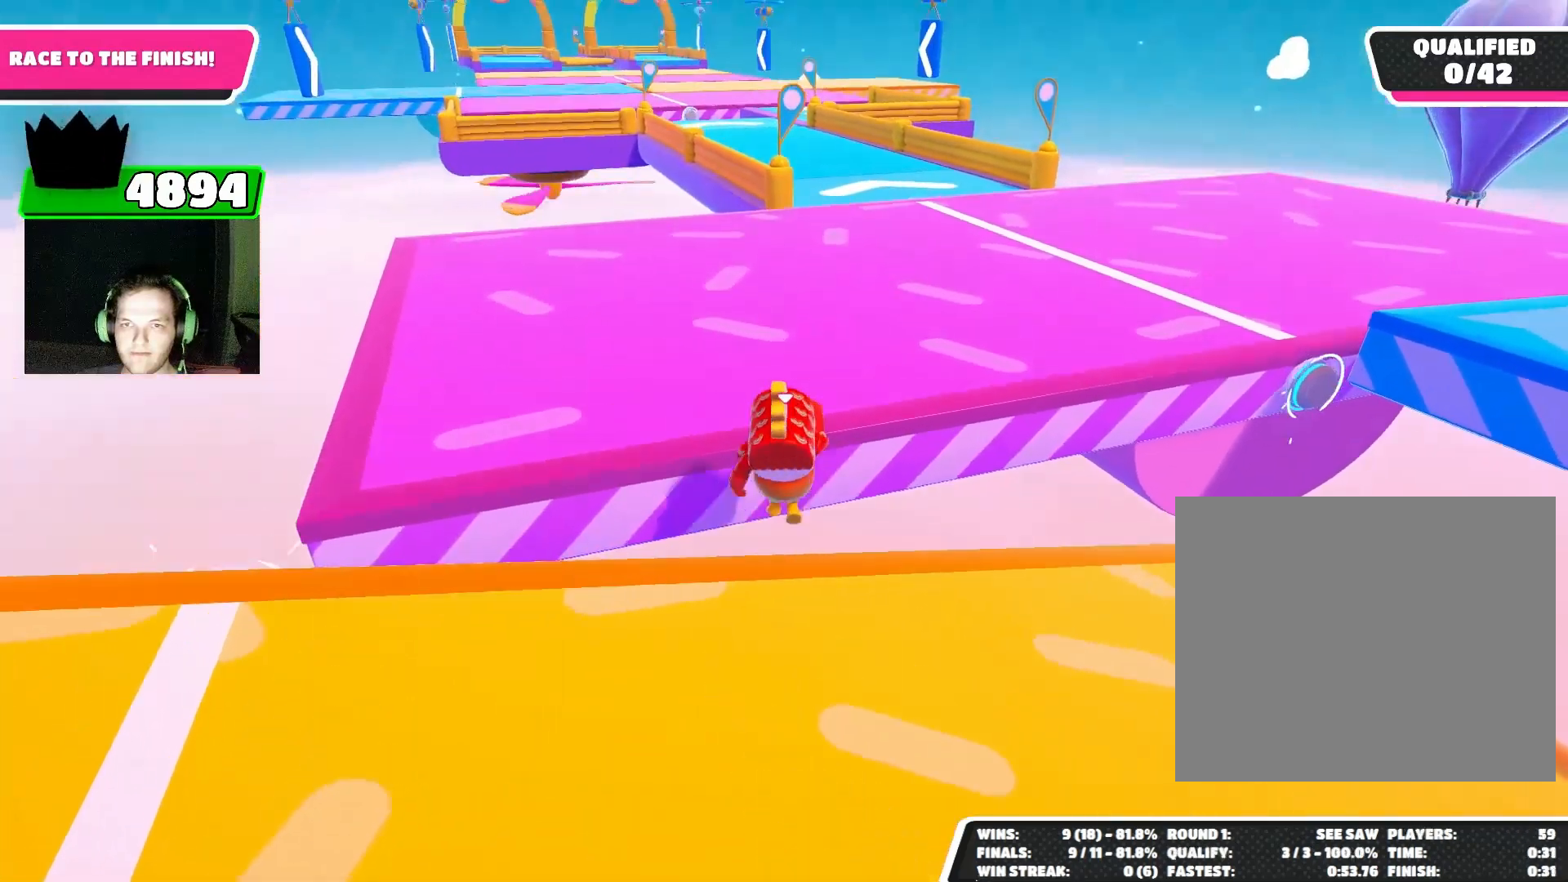
{"buttons": [], "left_stick": "up", "events": [[33, "SQUARE", "up"], [167, "left_stick", "up"]]}
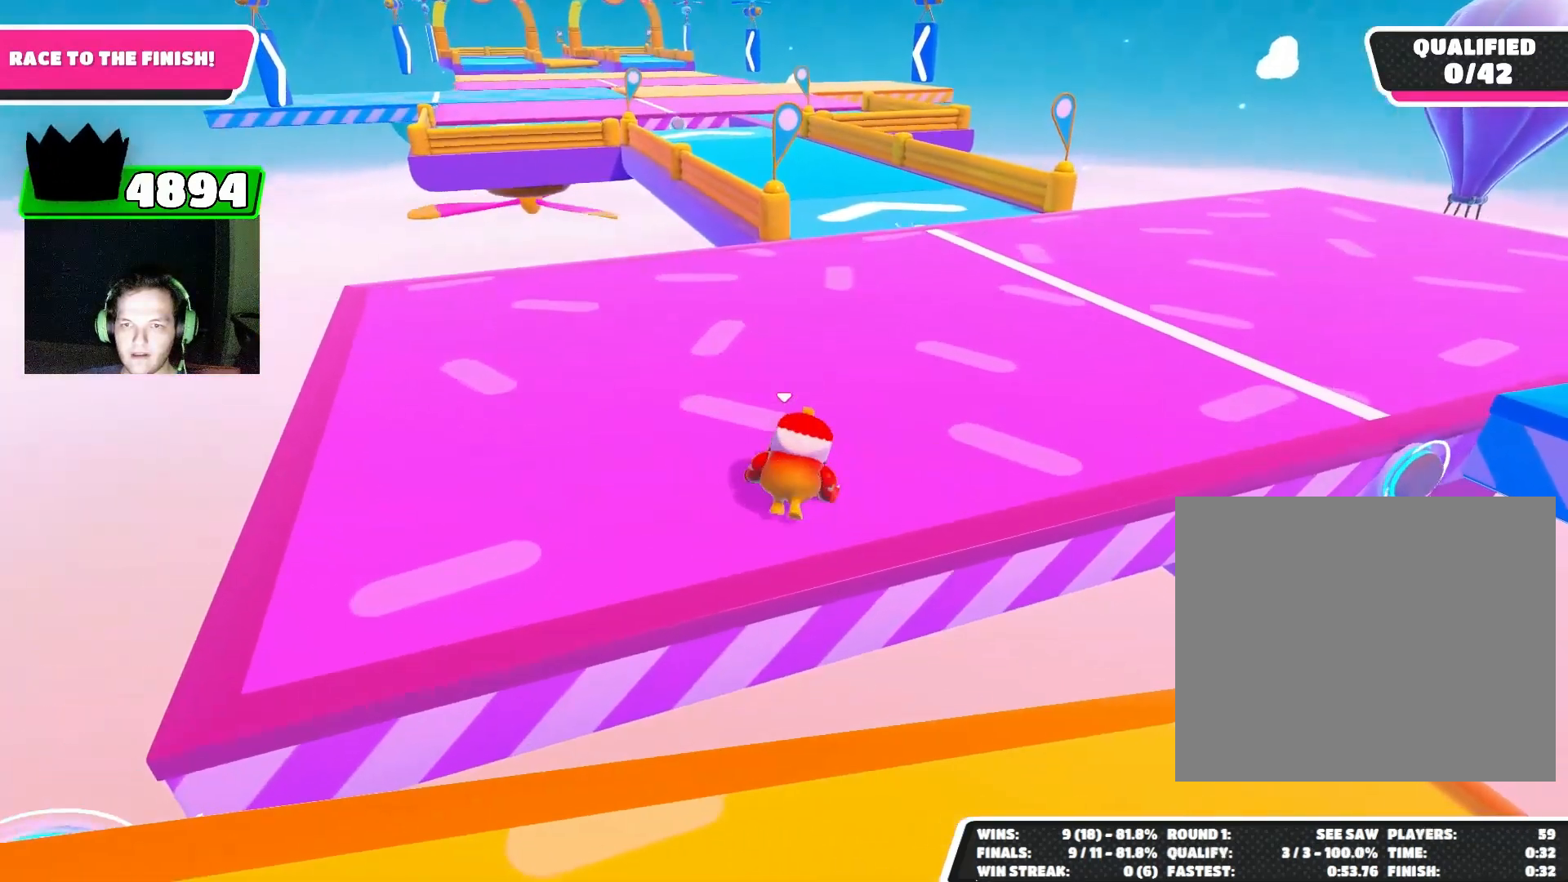
{"buttons": [], "left_stick": "up", "events": []}
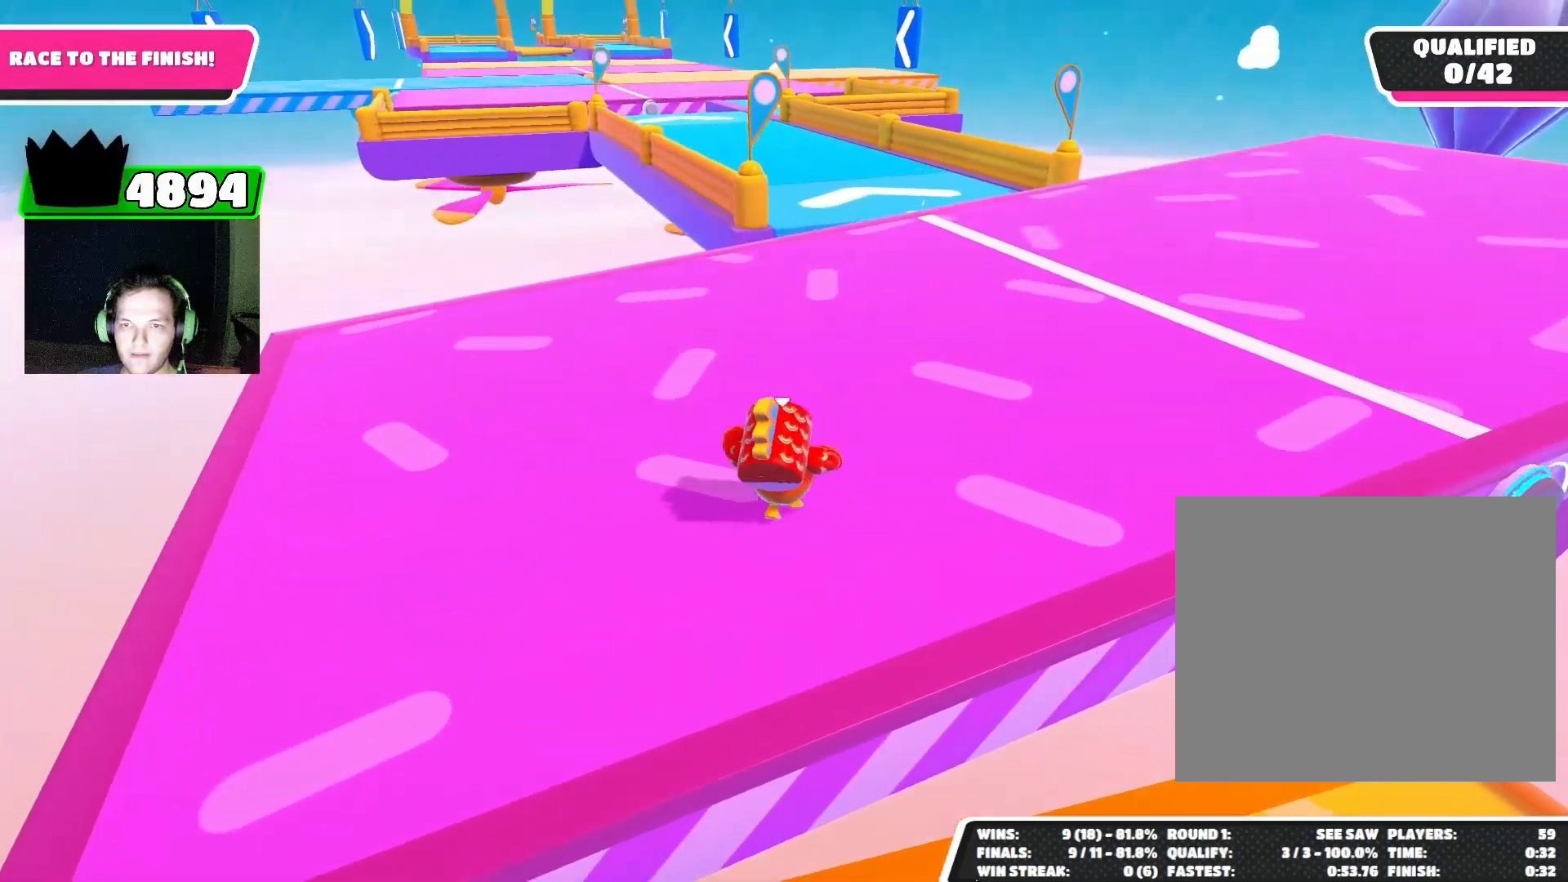
{"buttons": [], "left_stick": "up", "events": []}
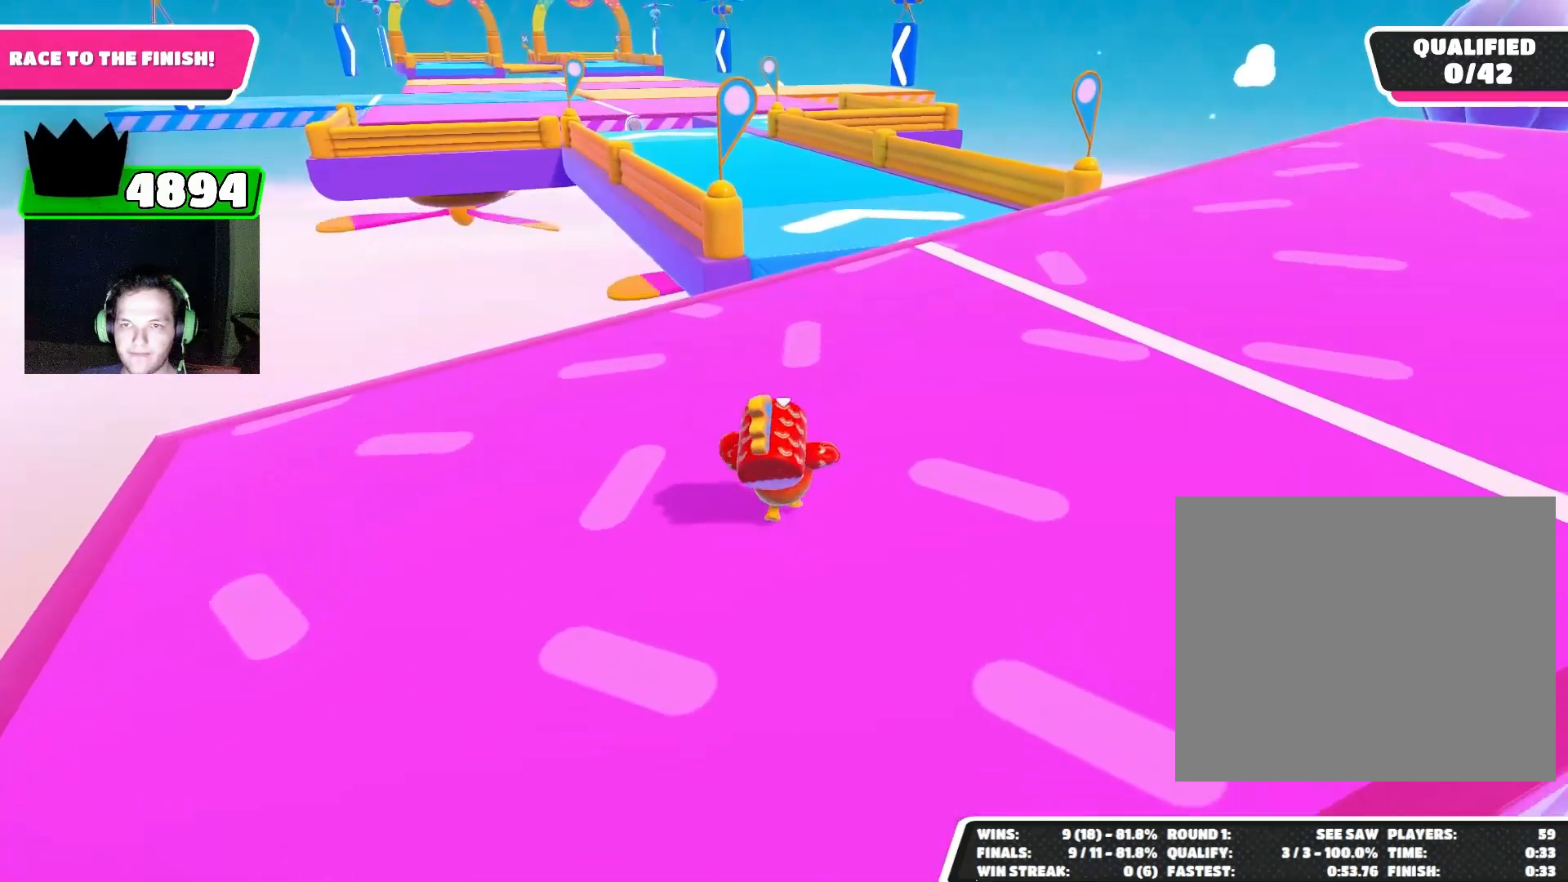
{"buttons": [], "left_stick": "up", "events": []}
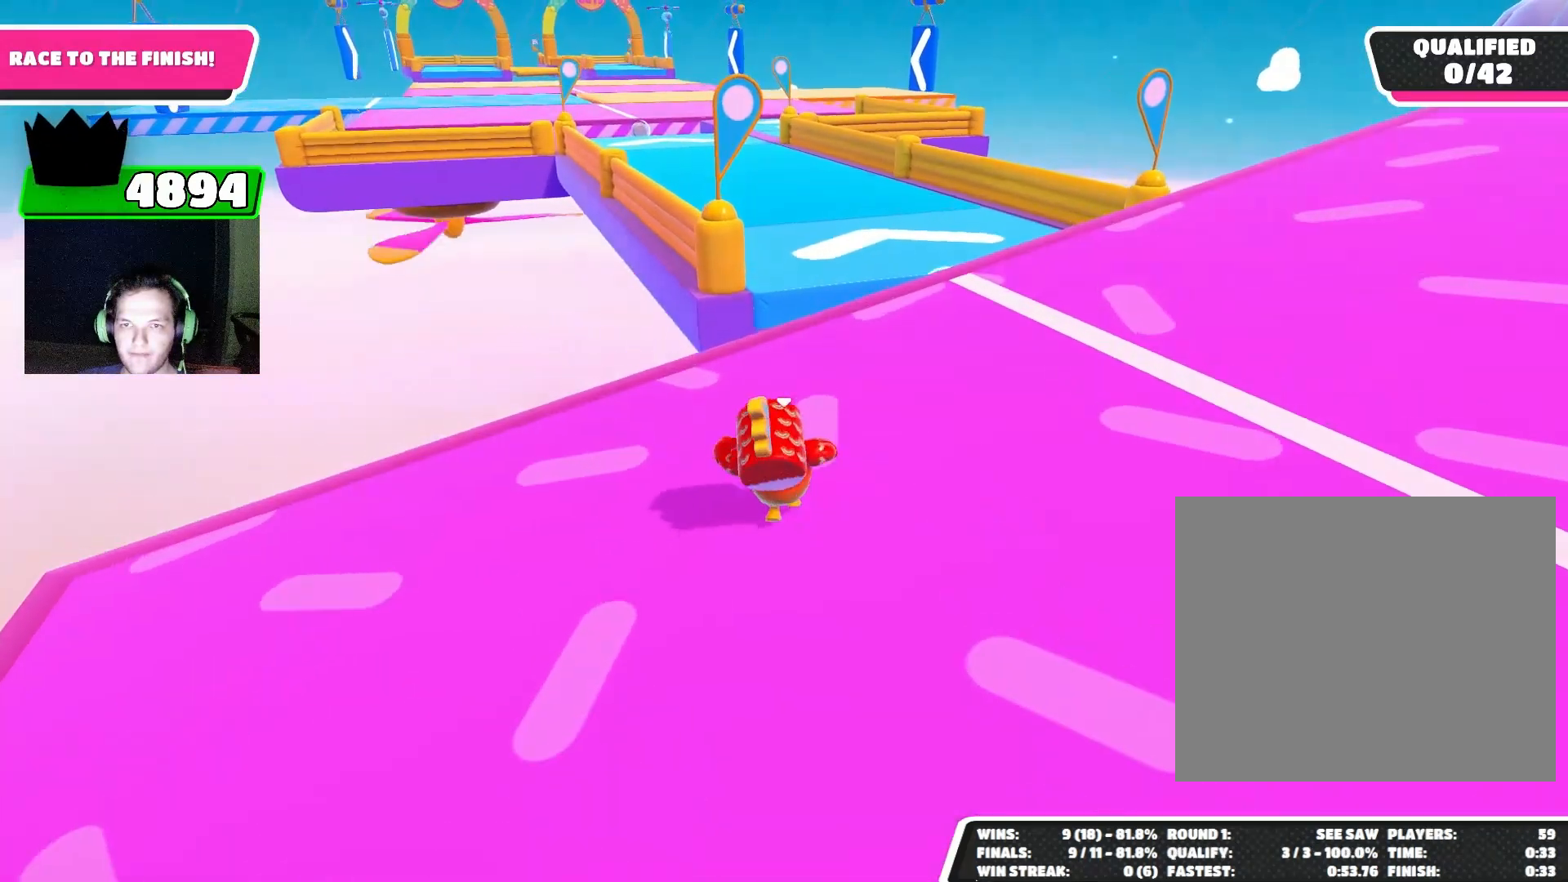
{"buttons": [], "left_stick": "up", "events": []}
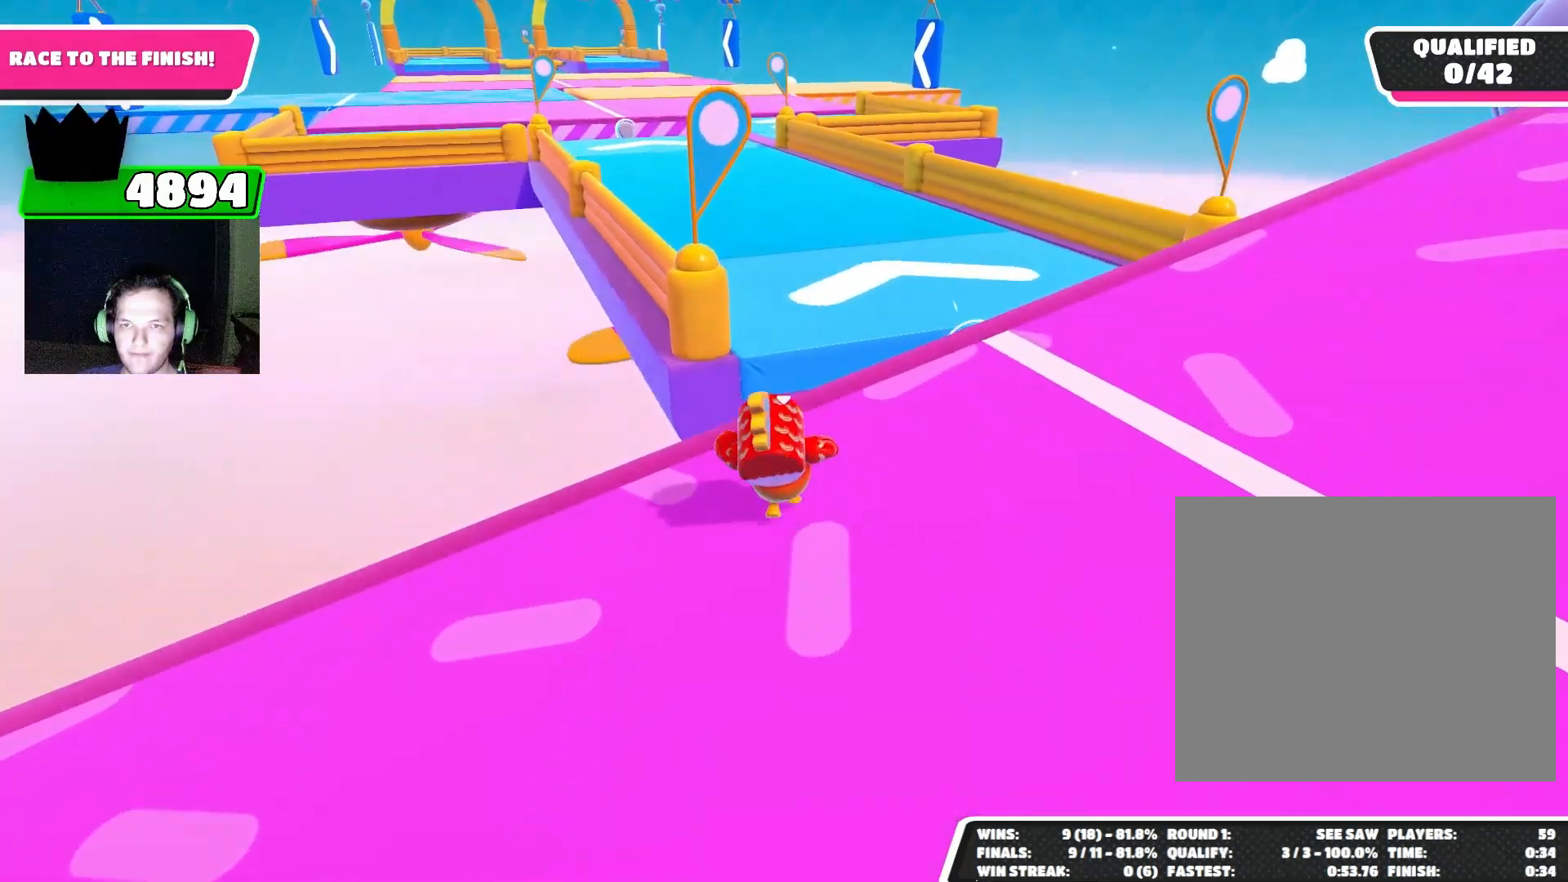
{"buttons": [], "left_stick": "up", "events": [[100, "CROSS", "down"], [167, "CROSS", "up"]]}
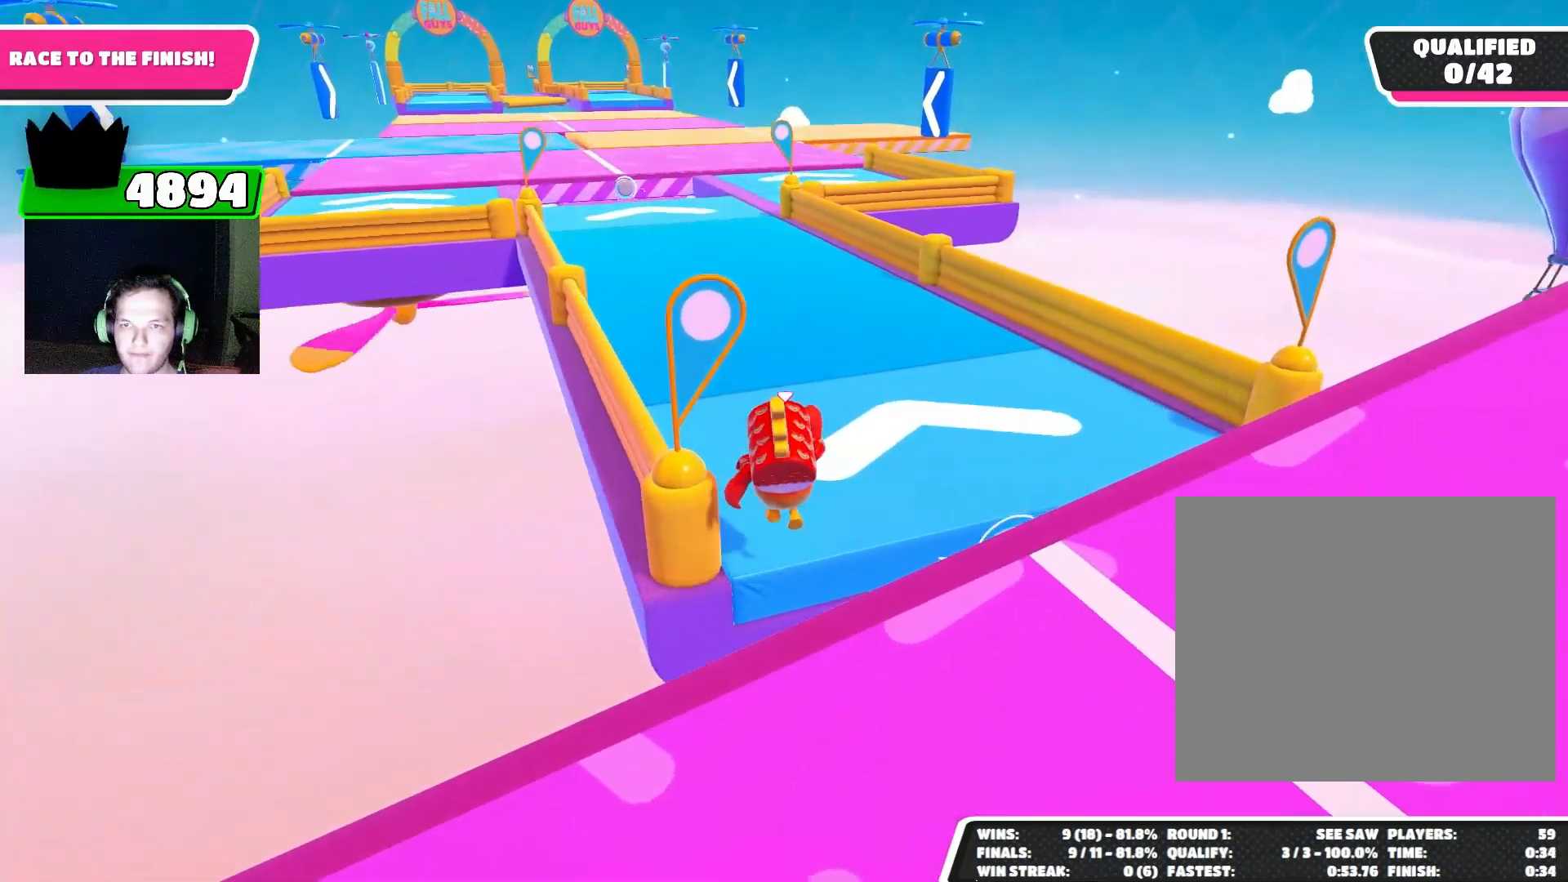
{"buttons": [], "left_stick": "up", "events": []}
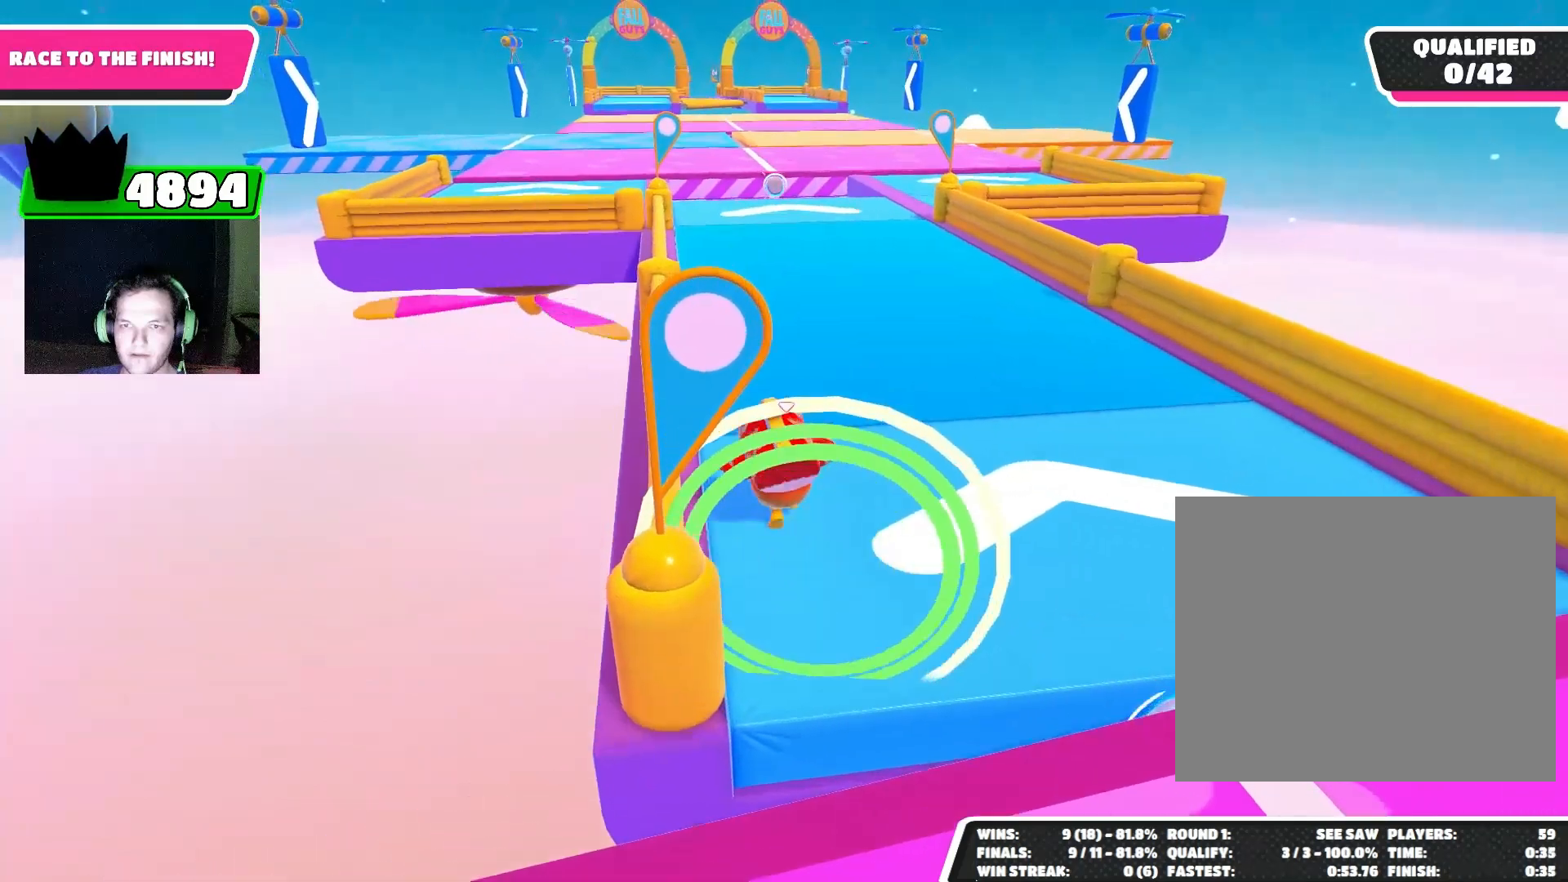
{"buttons": [], "left_stick": "up", "events": []}
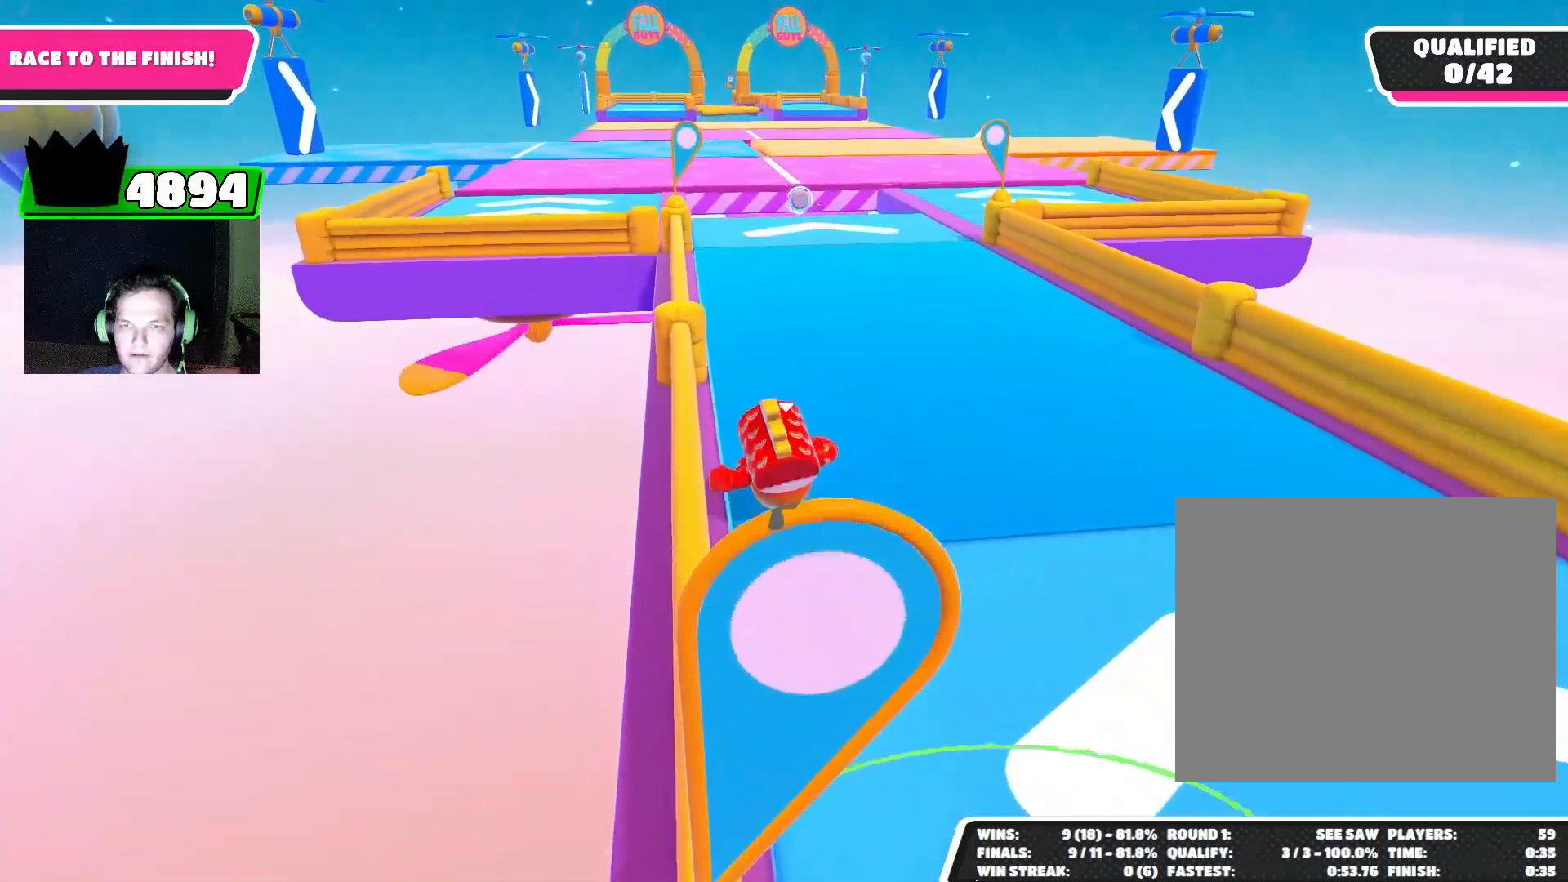
{"buttons": [], "left_stick": "up", "events": []}
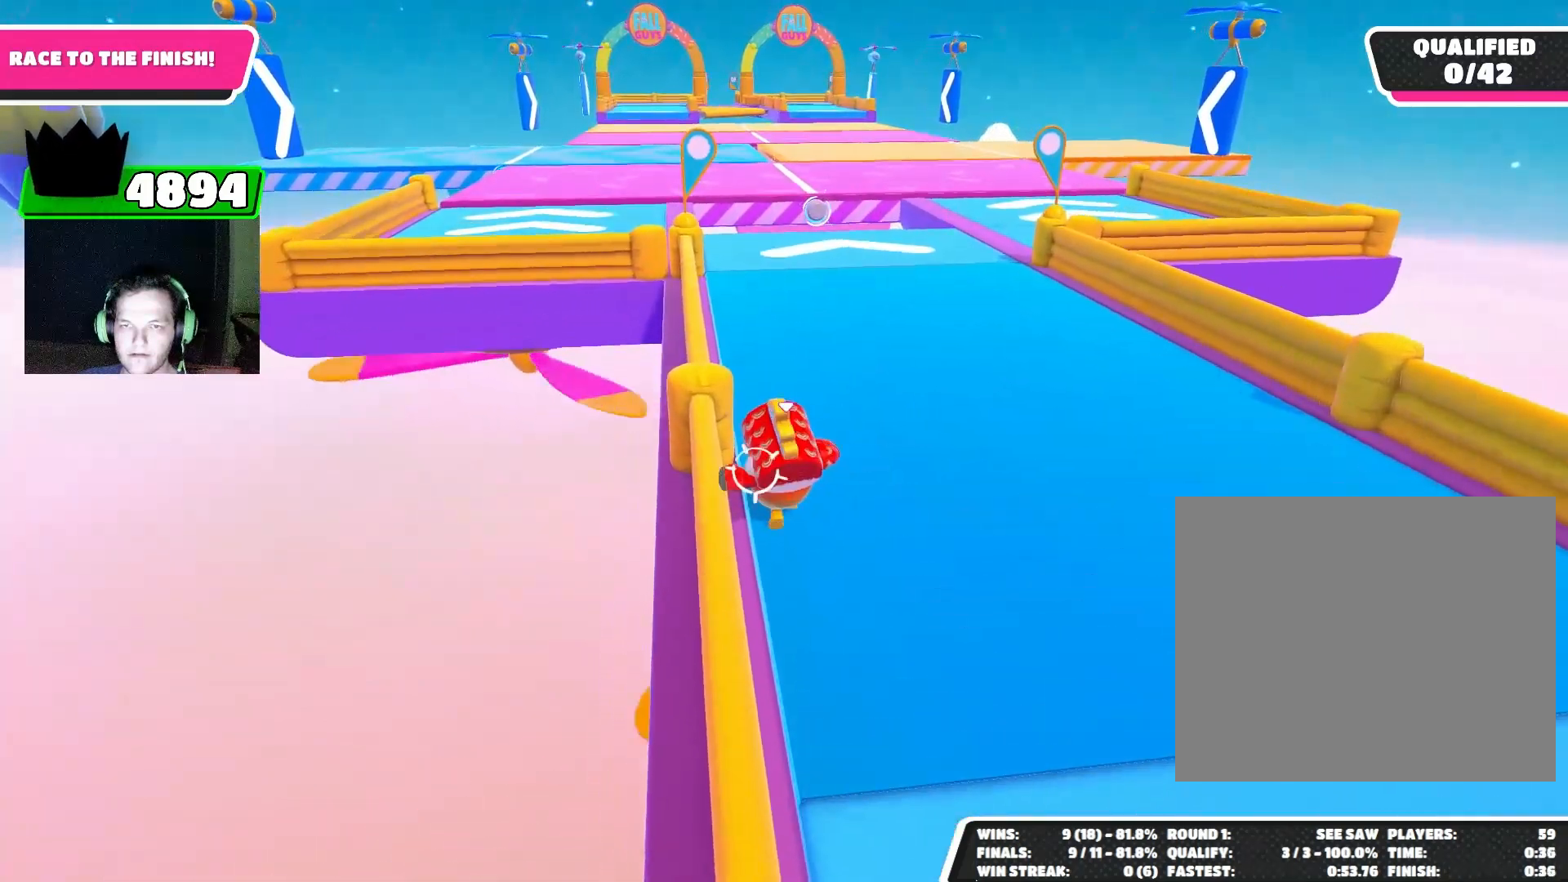
{"buttons": [], "left_stick": "up", "events": []}
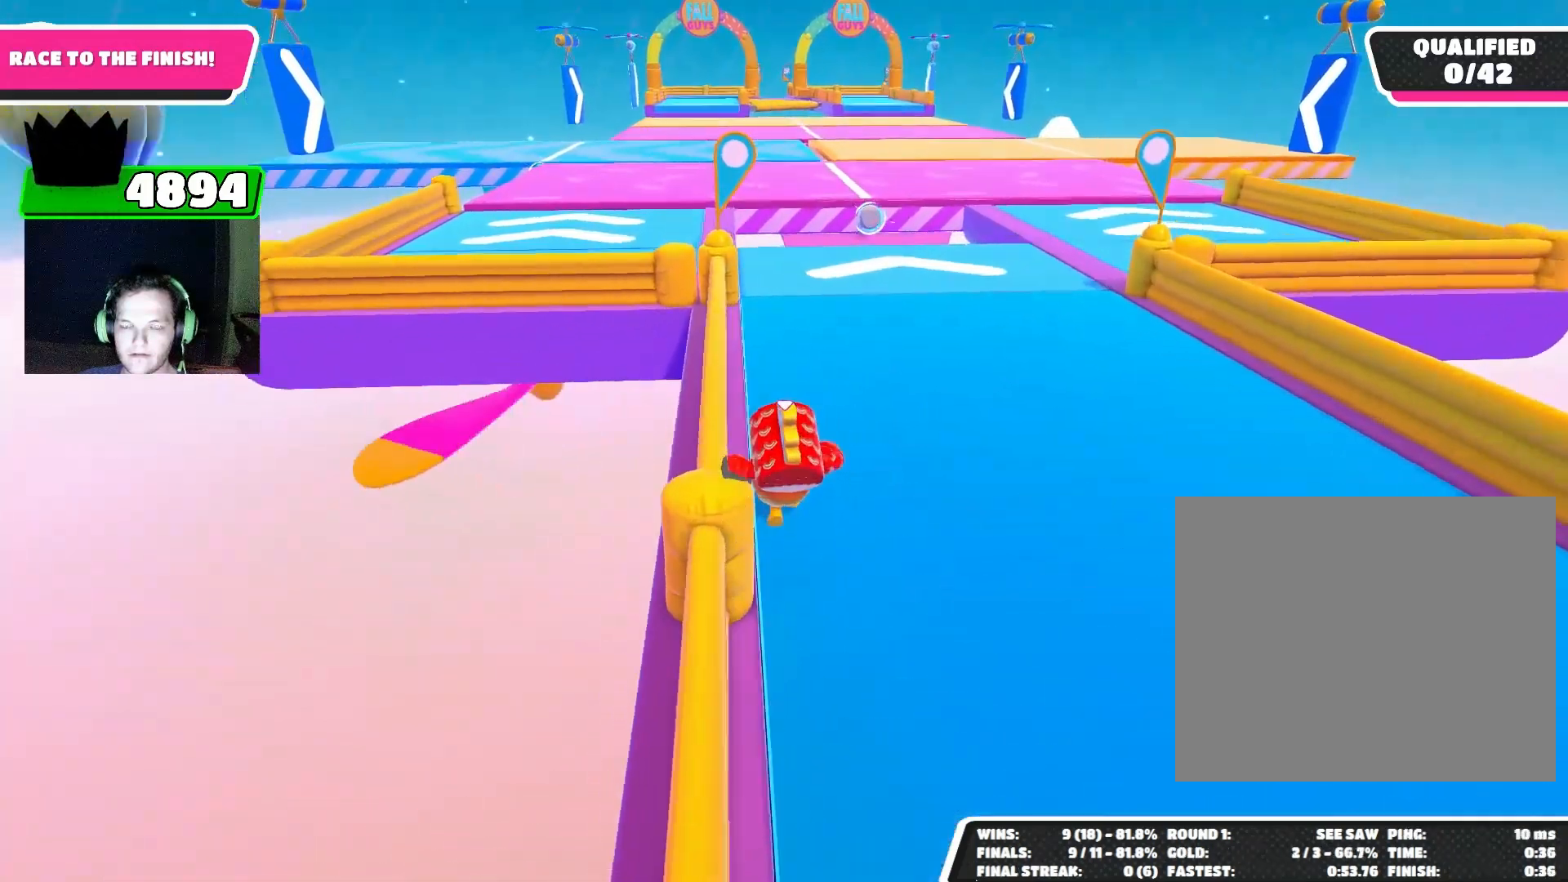
{"buttons": [], "left_stick": "up", "events": []}
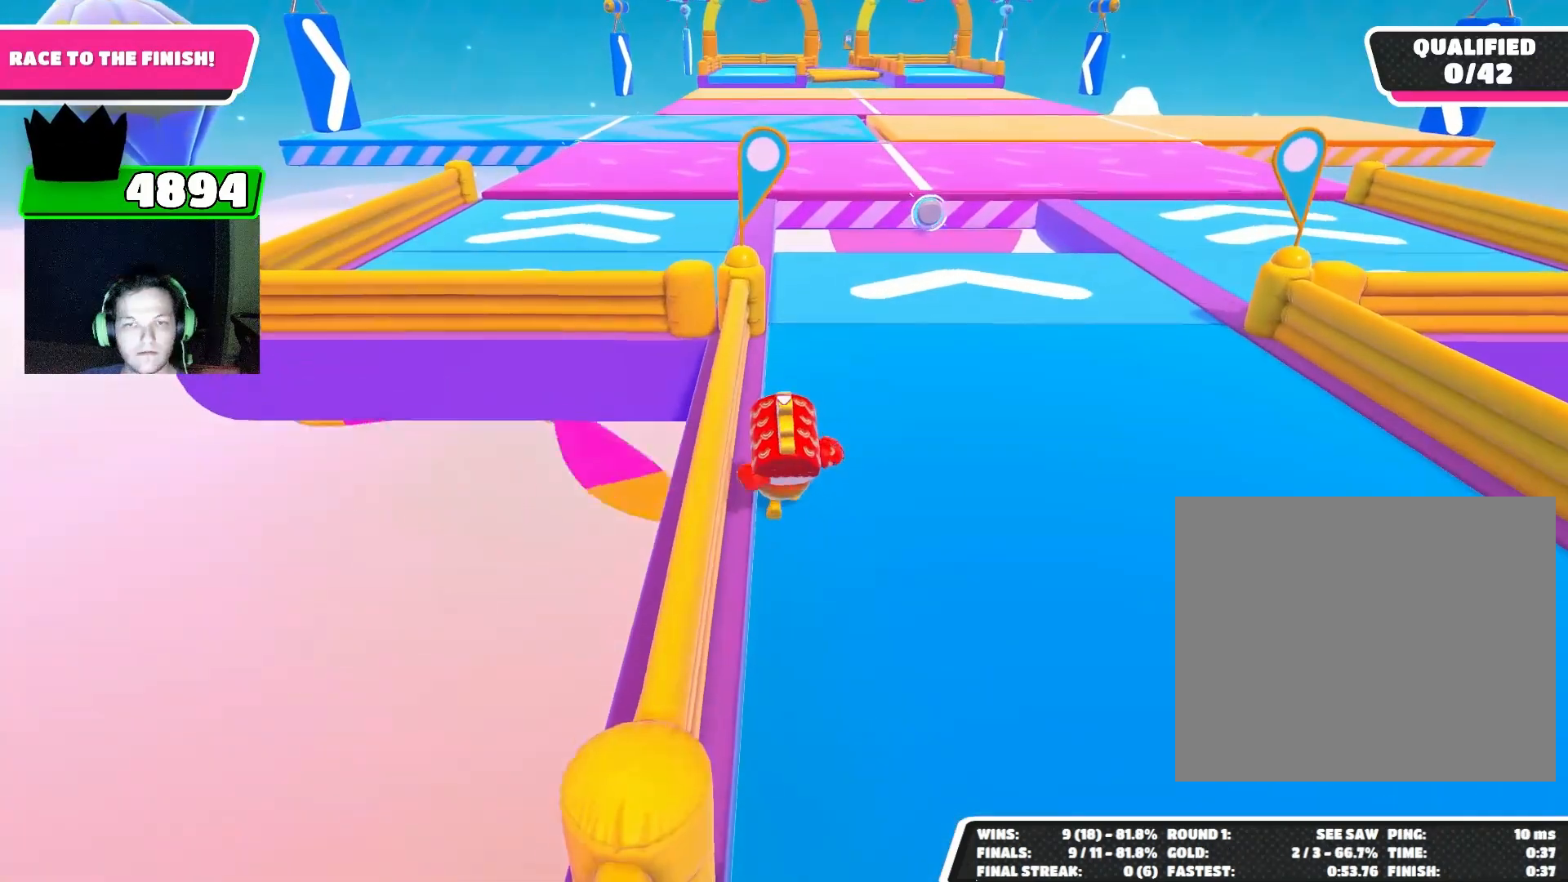
{"buttons": [], "left_stick": "up", "events": []}
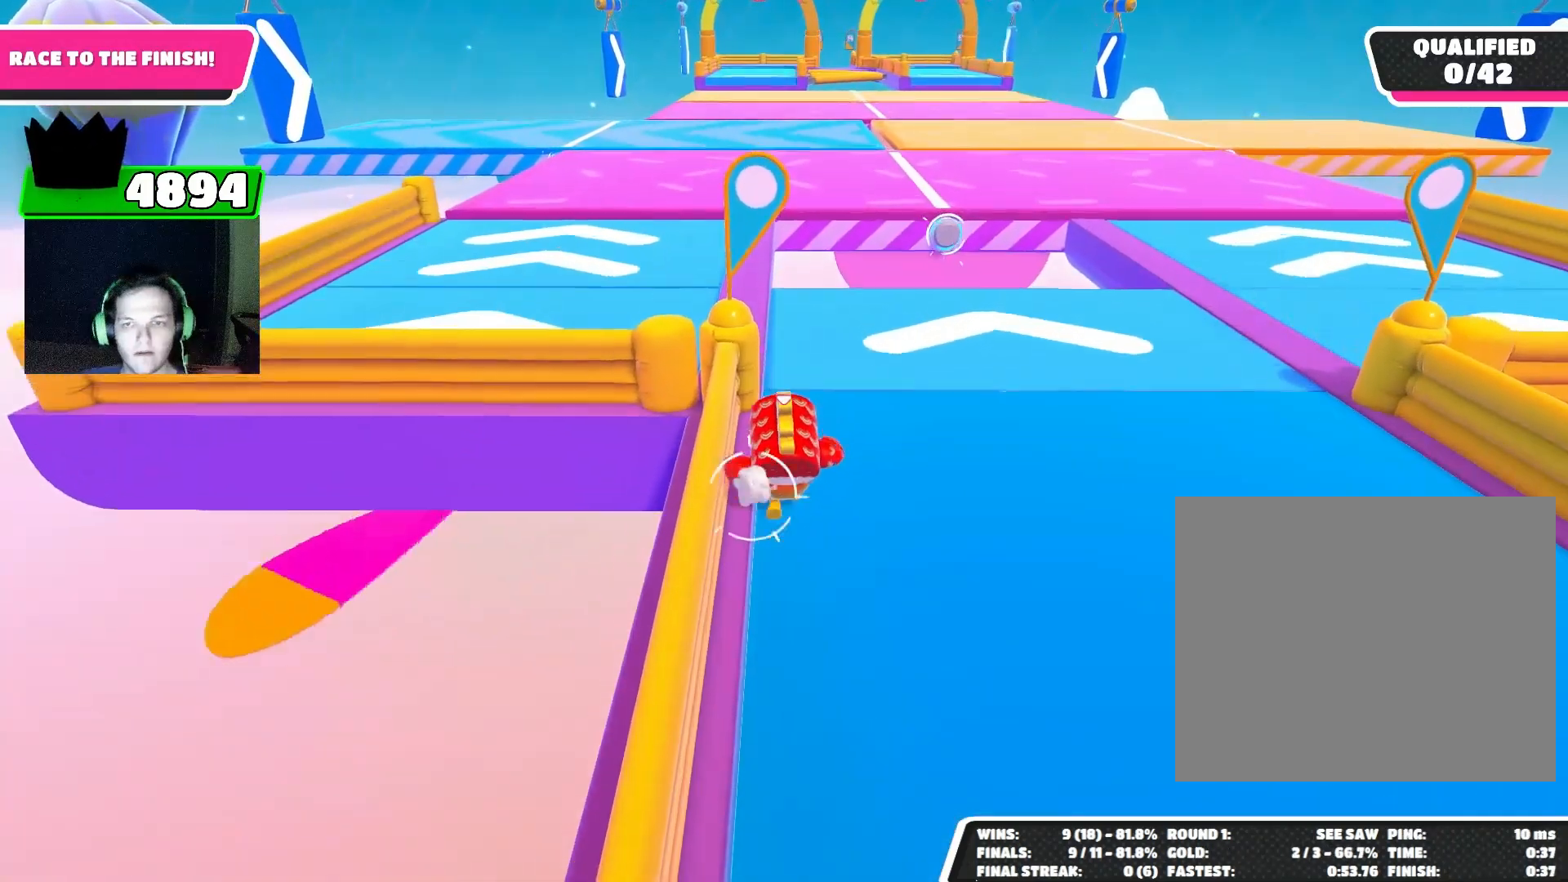
{"buttons": [], "left_stick": "up", "events": []}
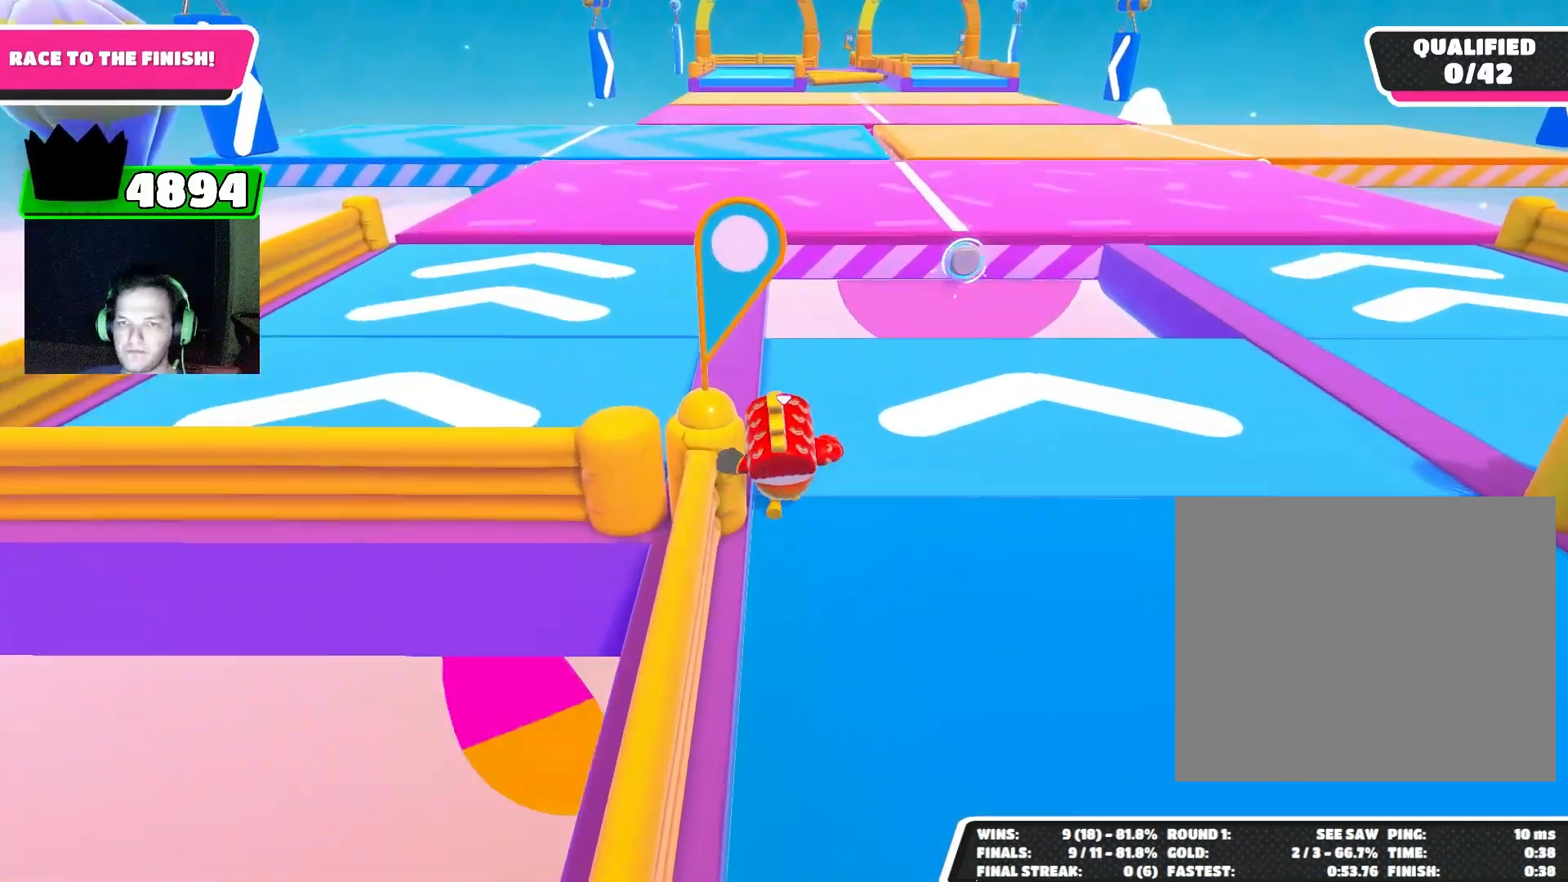
{"buttons": [], "left_stick": "up", "events": []}
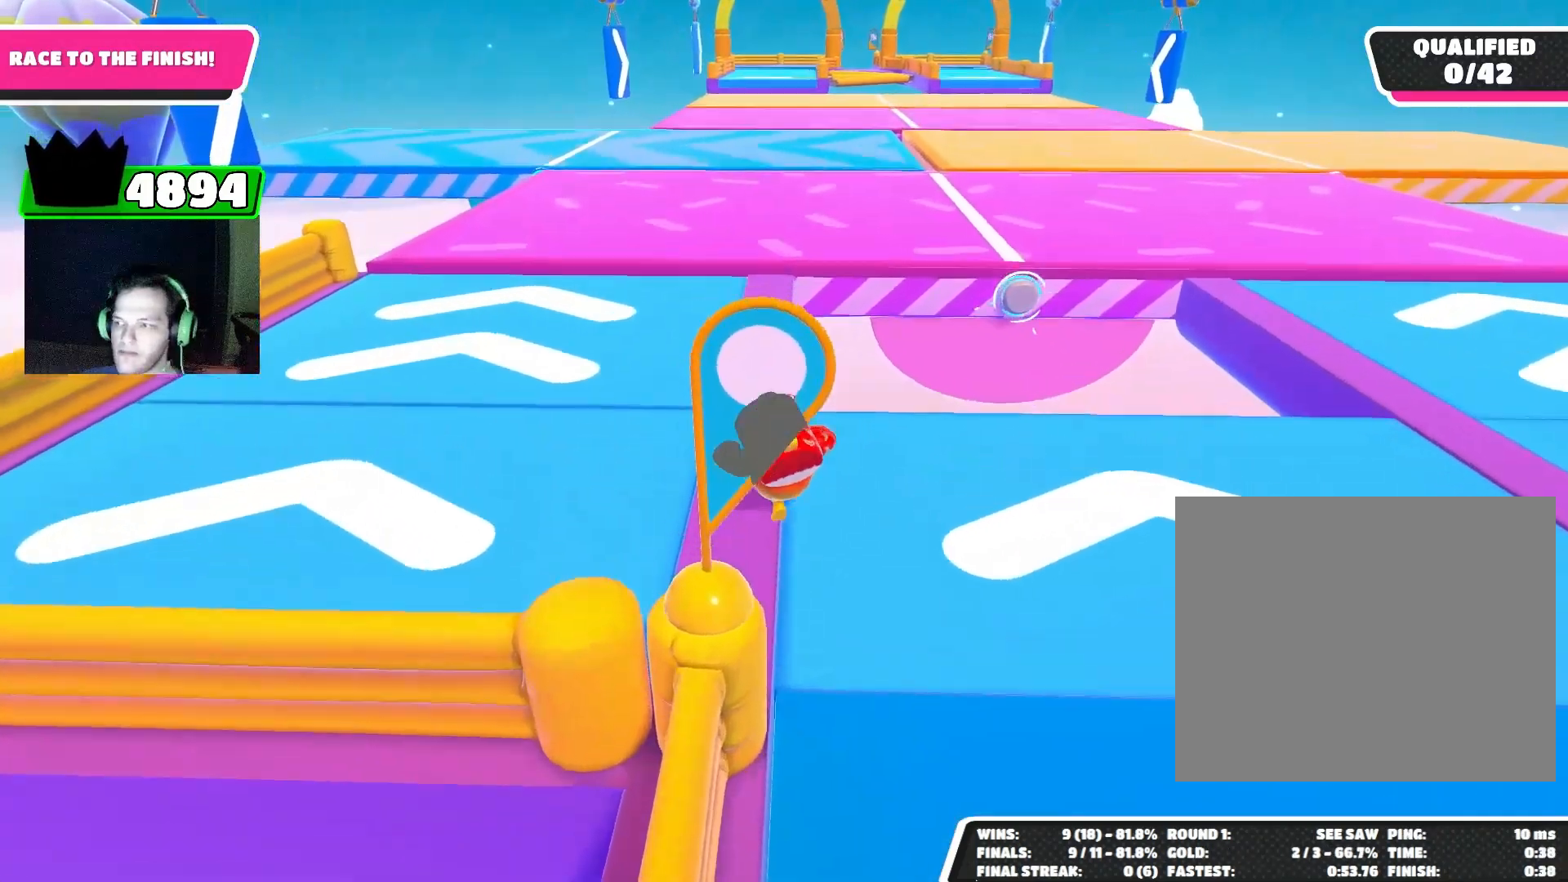
{"buttons": [], "left_stick": "up", "events": []}
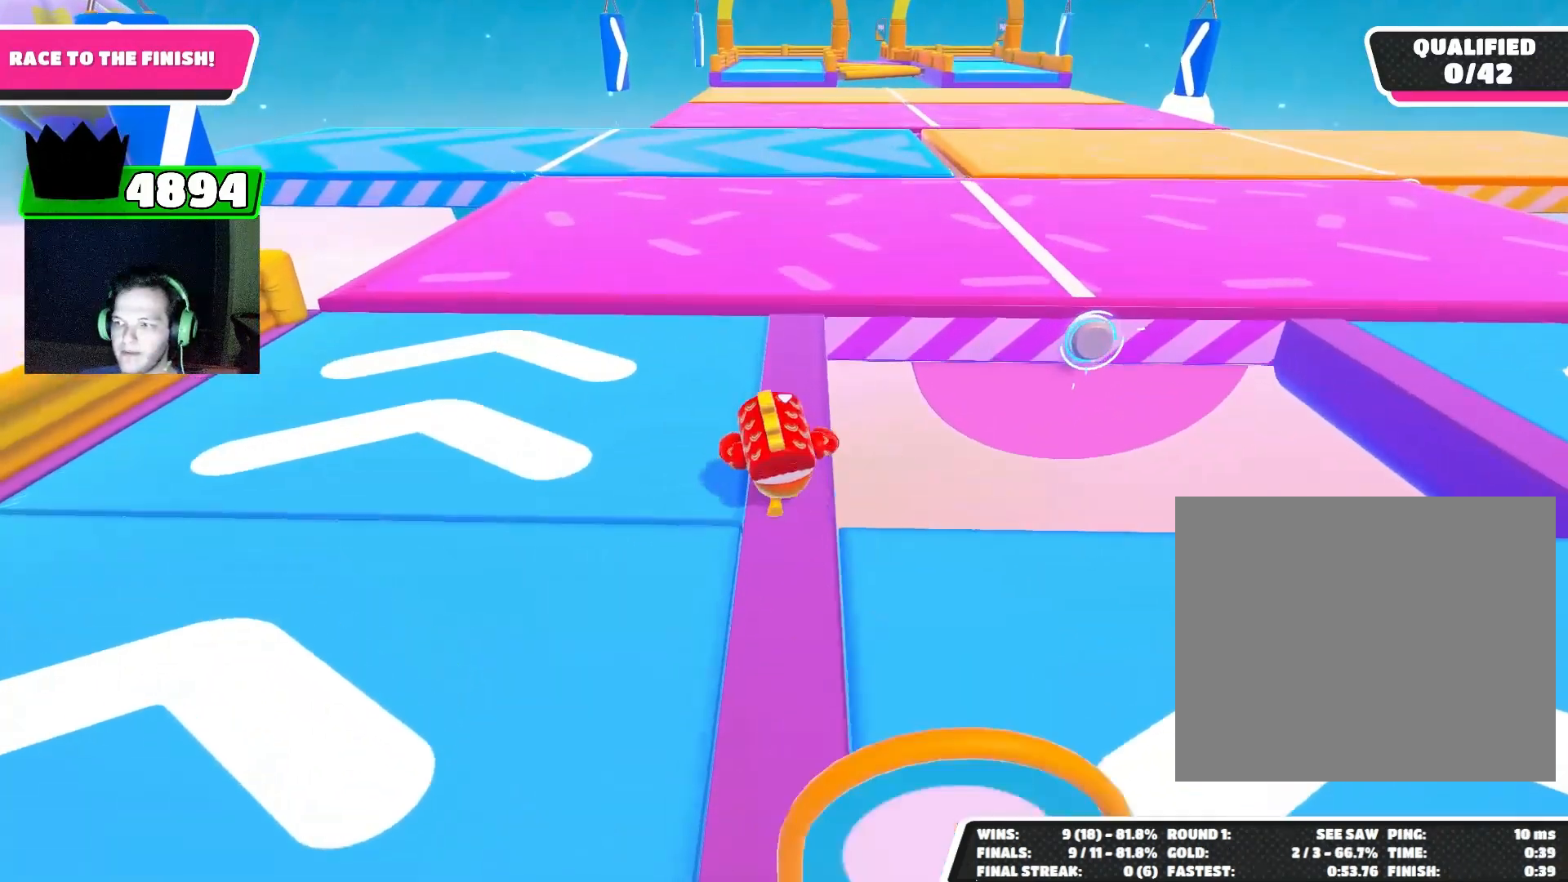
{"buttons": [], "left_stick": "up", "events": []}
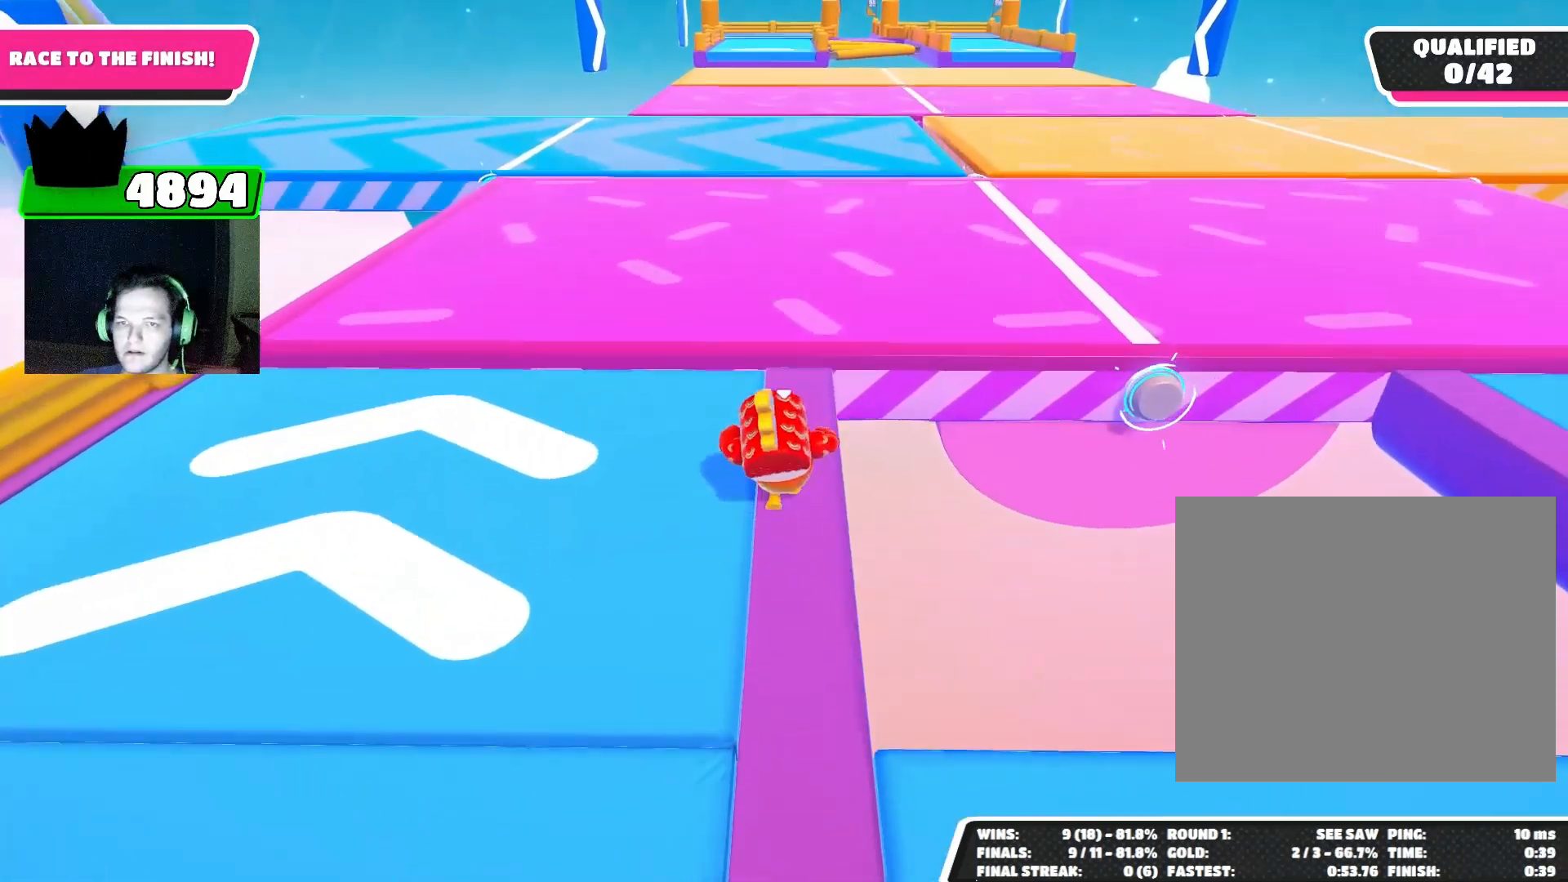
{"buttons": ["CROSS"], "left_stick": "up", "events": [[500, "CROSS", "down"]]}
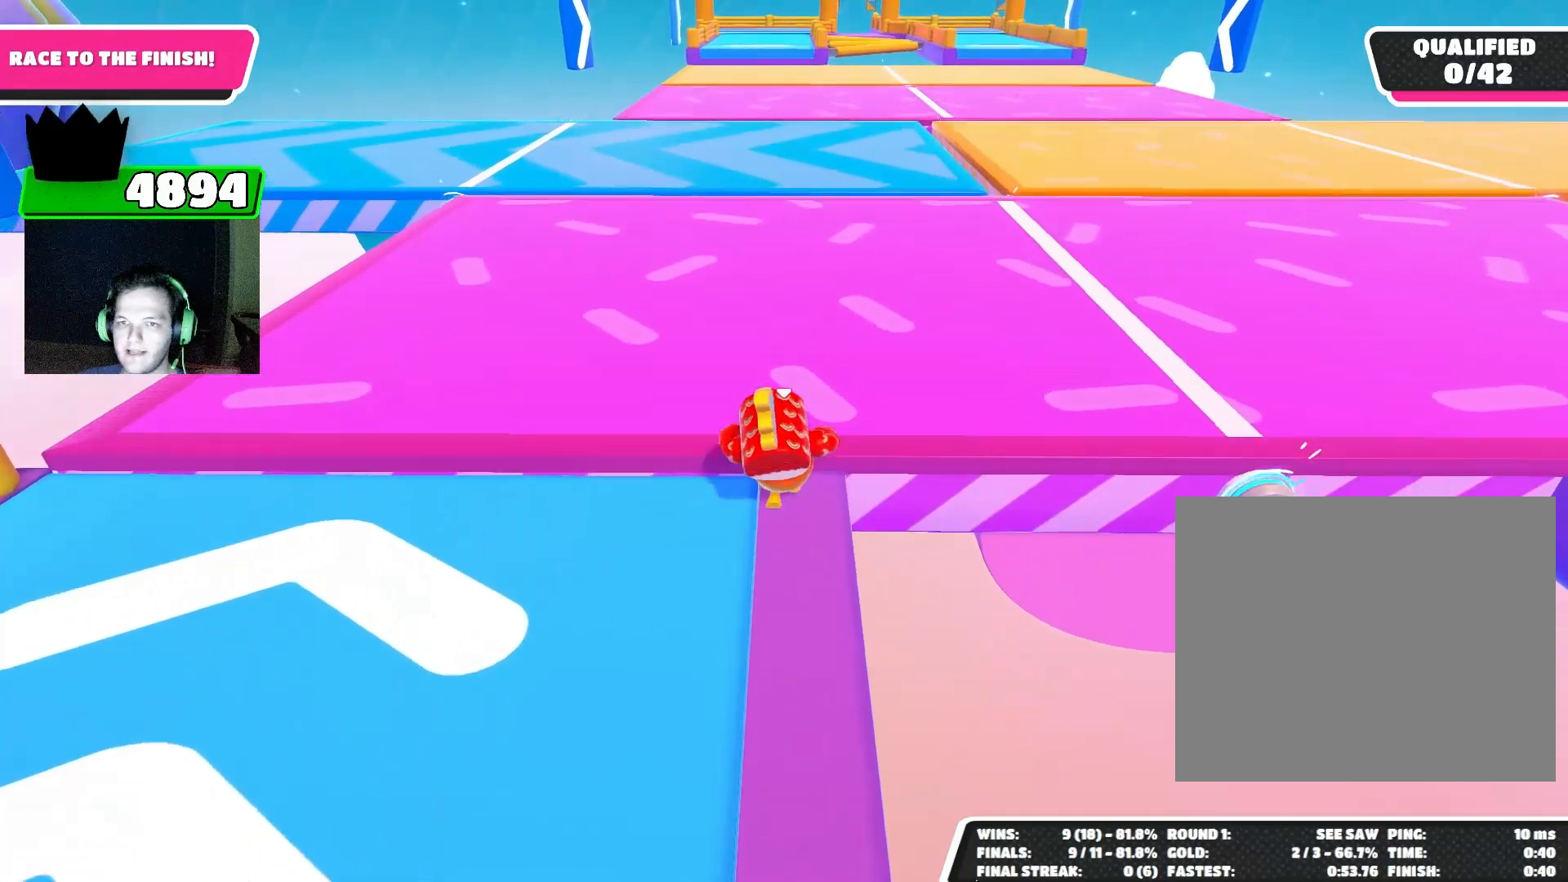
{"buttons": [], "left_stick": "up", "events": [[100, "CROSS", "up"]]}